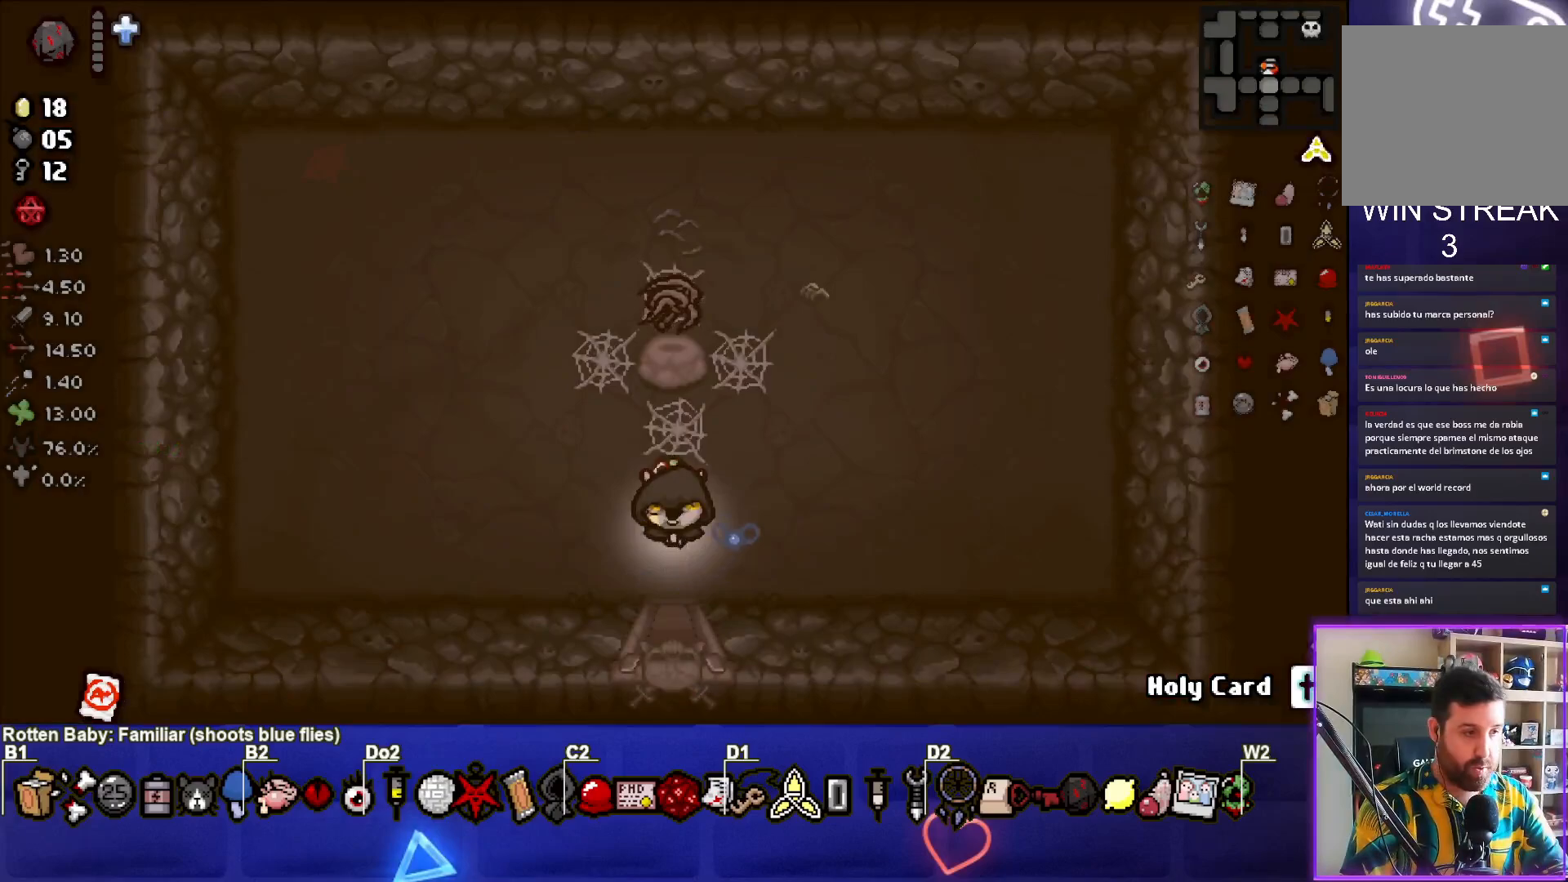
Gameplay with a controller (PlayStation layout); each line is a JSON object with the inputs held at the frame after it. "events" lists button and stick changes between this image and that frame as [ms after this image, input, new state], when the widget could be followed in between. Not read: right_stick.
{"buttons": [], "left_stick": "center", "events": []}
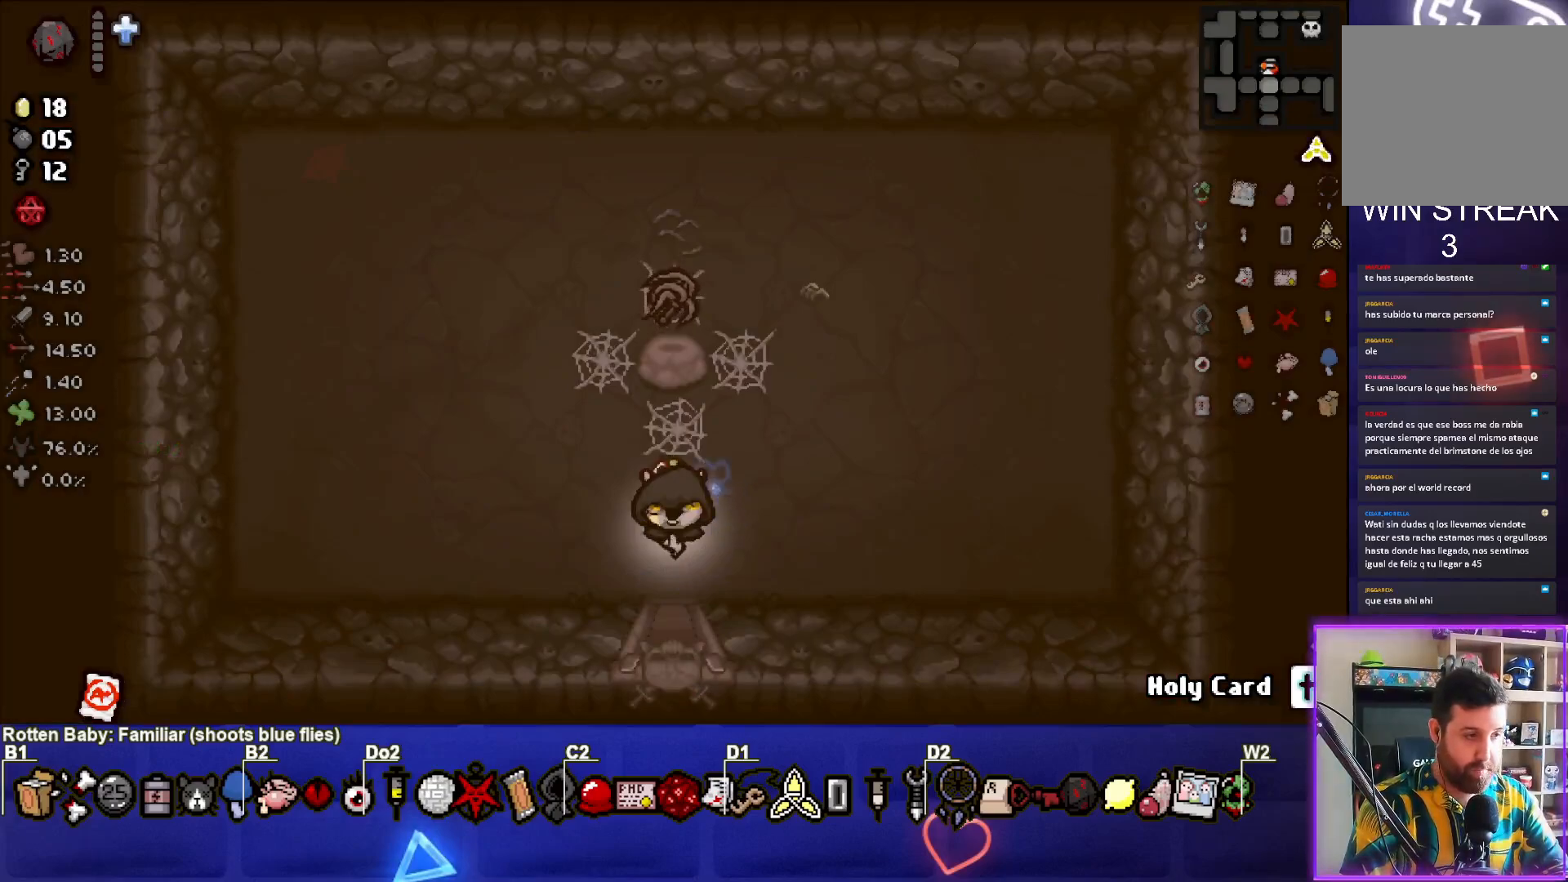
{"buttons": [], "left_stick": "center", "events": []}
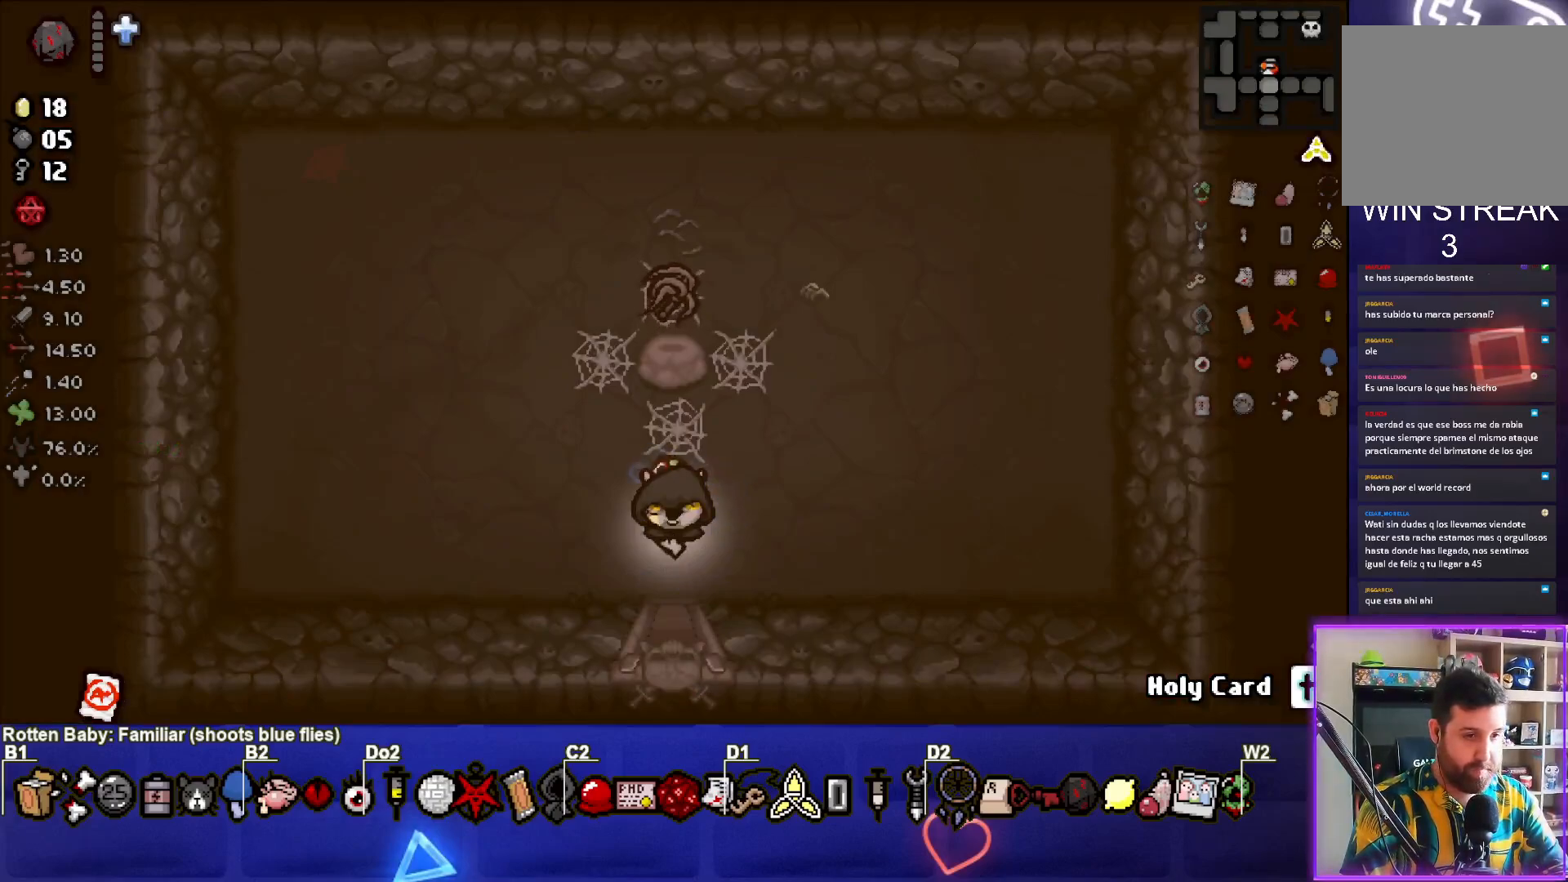
{"buttons": [], "left_stick": "up", "events": [[183, "left_stick", "up"]]}
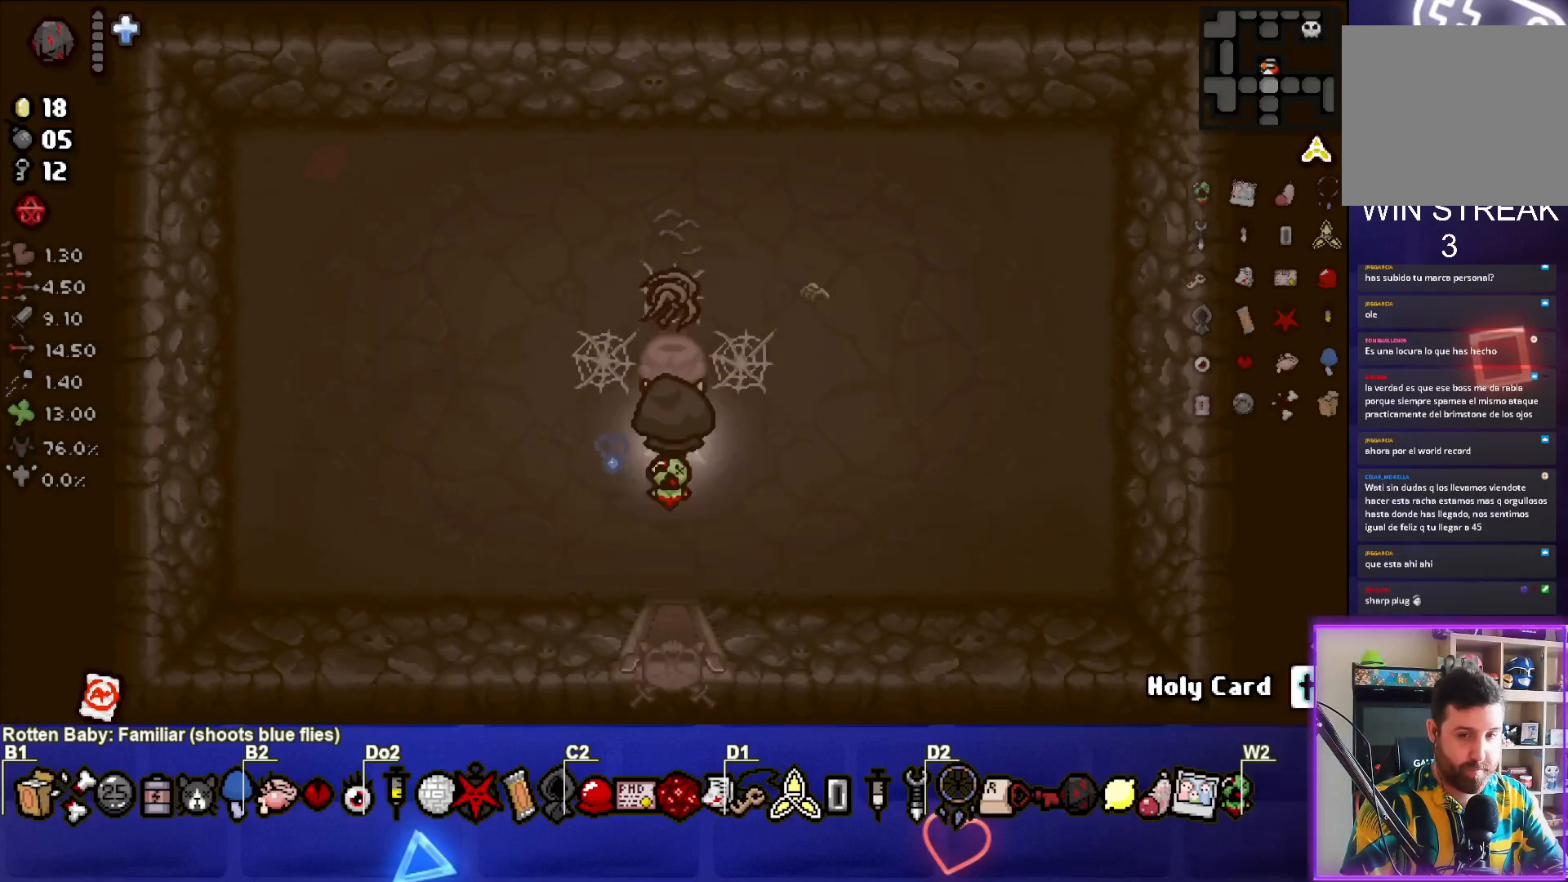
{"buttons": [], "left_stick": "center", "events": [[200, "left_stick", "center"]]}
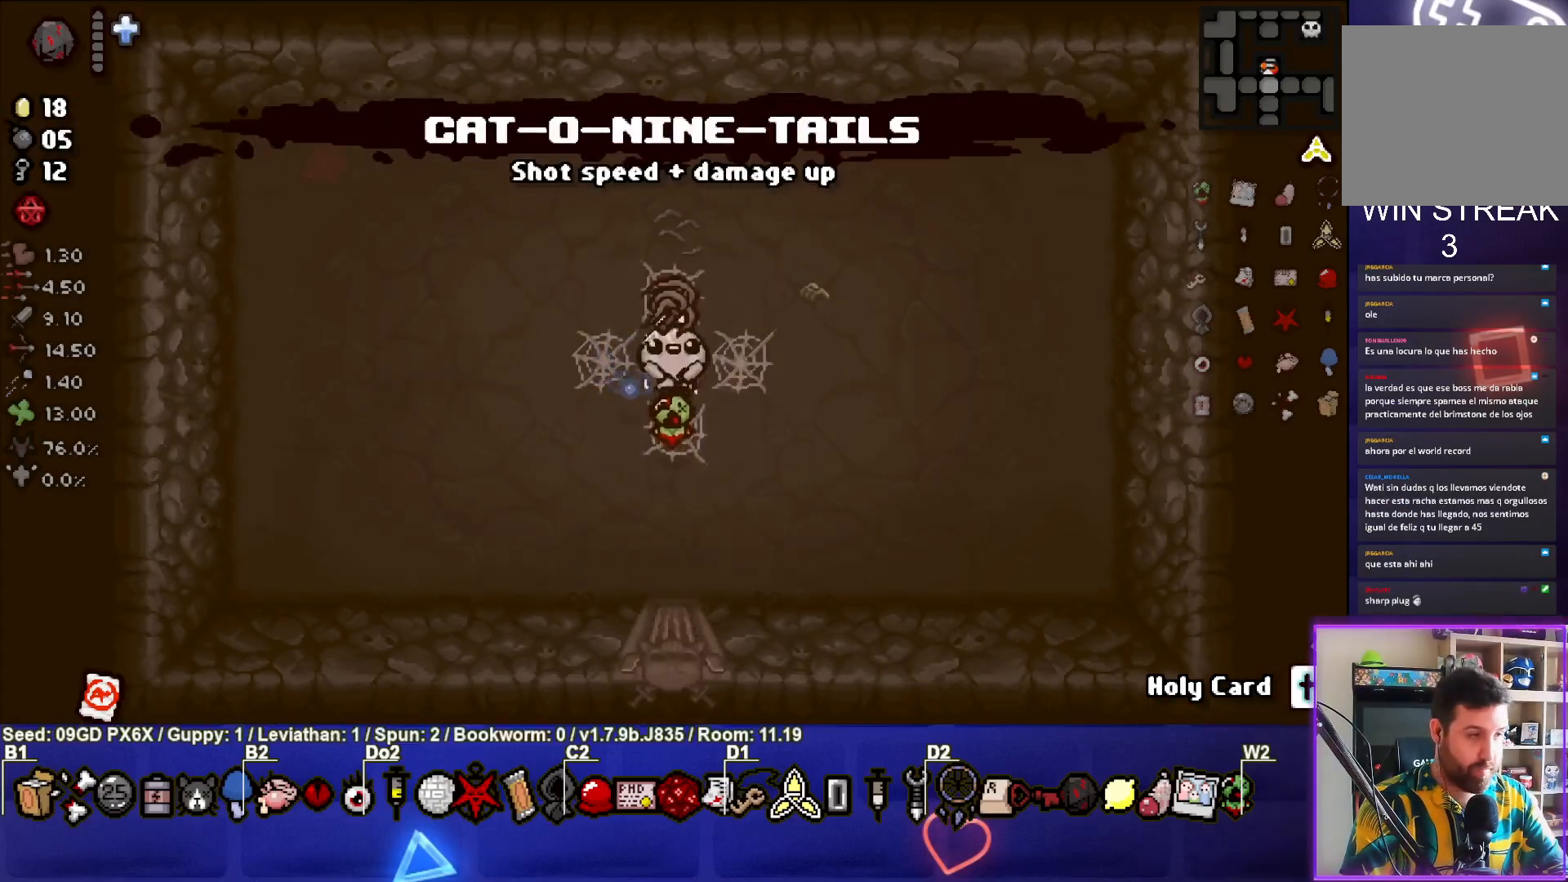
{"buttons": [], "left_stick": "center", "events": []}
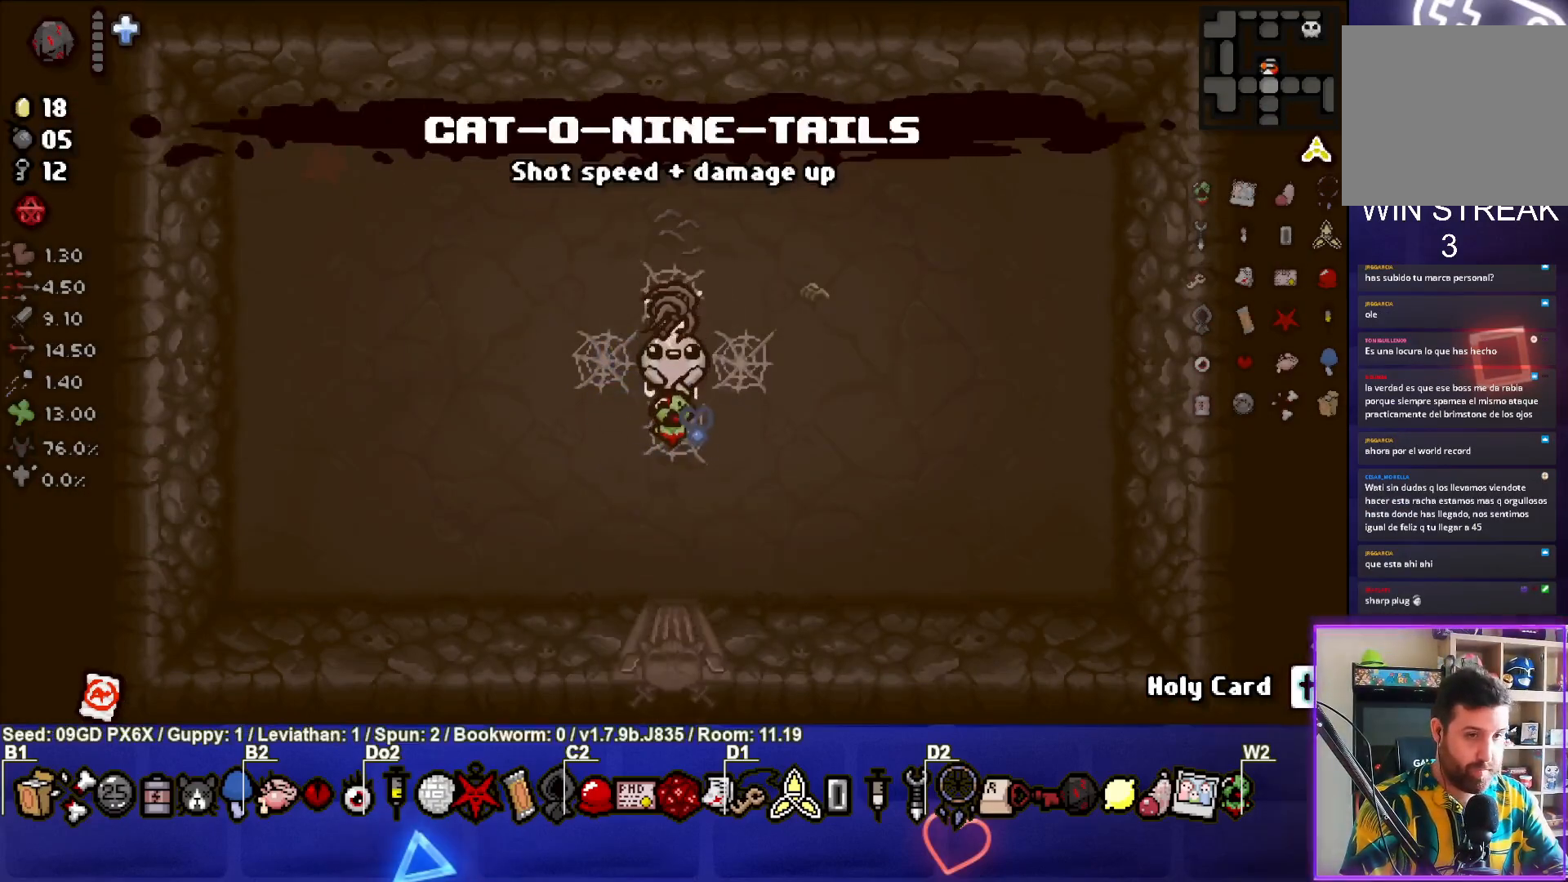
{"buttons": [], "left_stick": "up-right", "events": [[83, "left_stick", "up-right"], [183, "CIRCLE", "down"], [317, "left_stick", "center"], [417, "CIRCLE", "up"], [483, "left_stick", "up-right"]]}
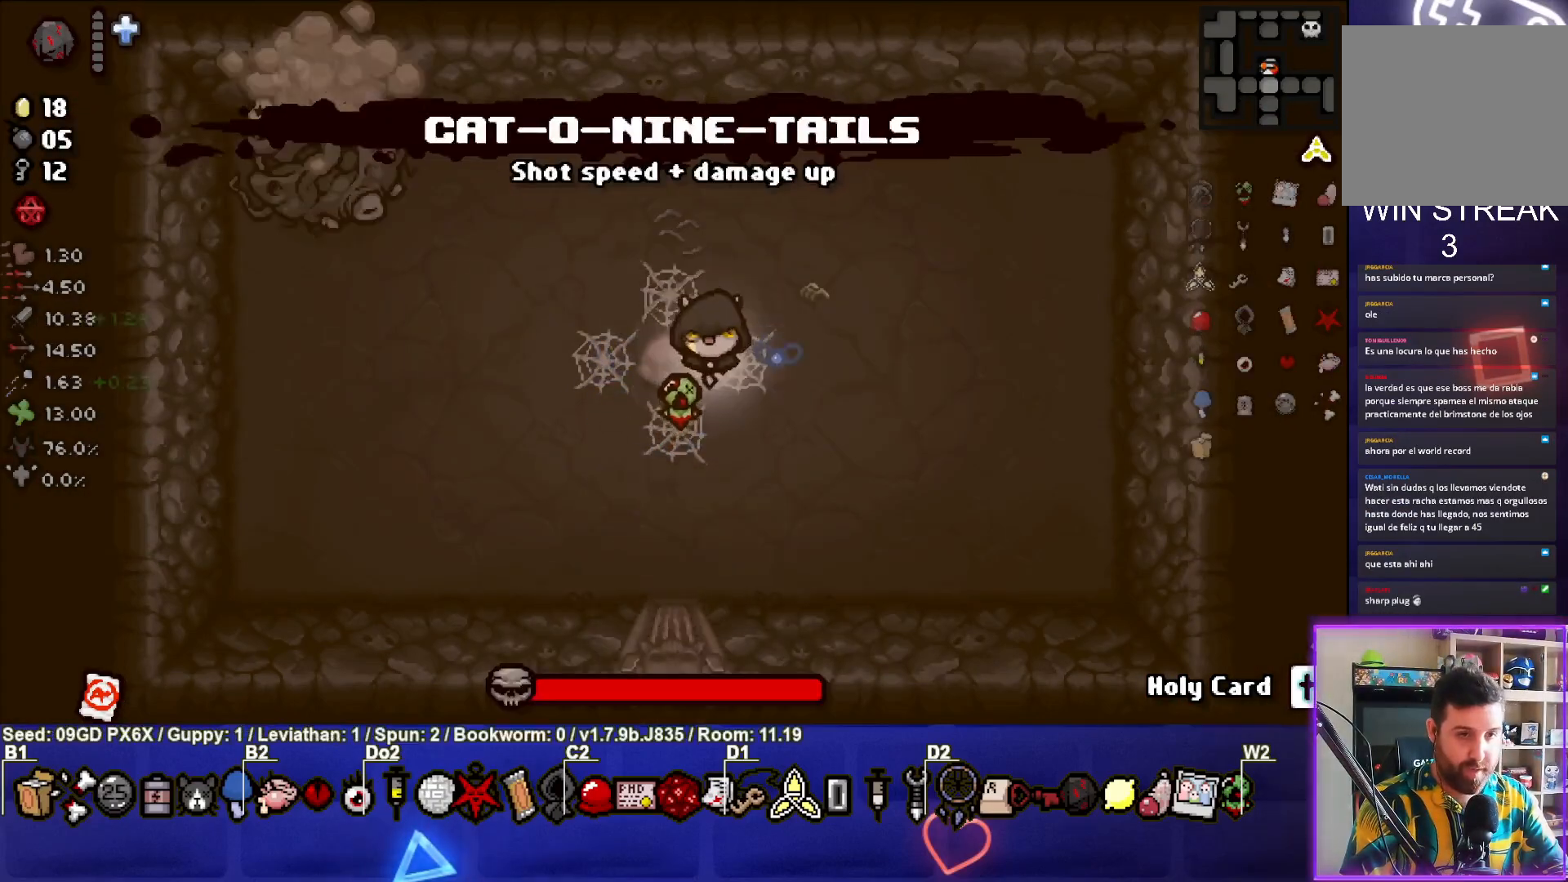
{"buttons": ["SQUARE"], "left_stick": "center", "events": [[33, "left_stick", "up"], [50, "SQUARE", "down"], [250, "left_stick", "up-left"], [500, "left_stick", "center"]]}
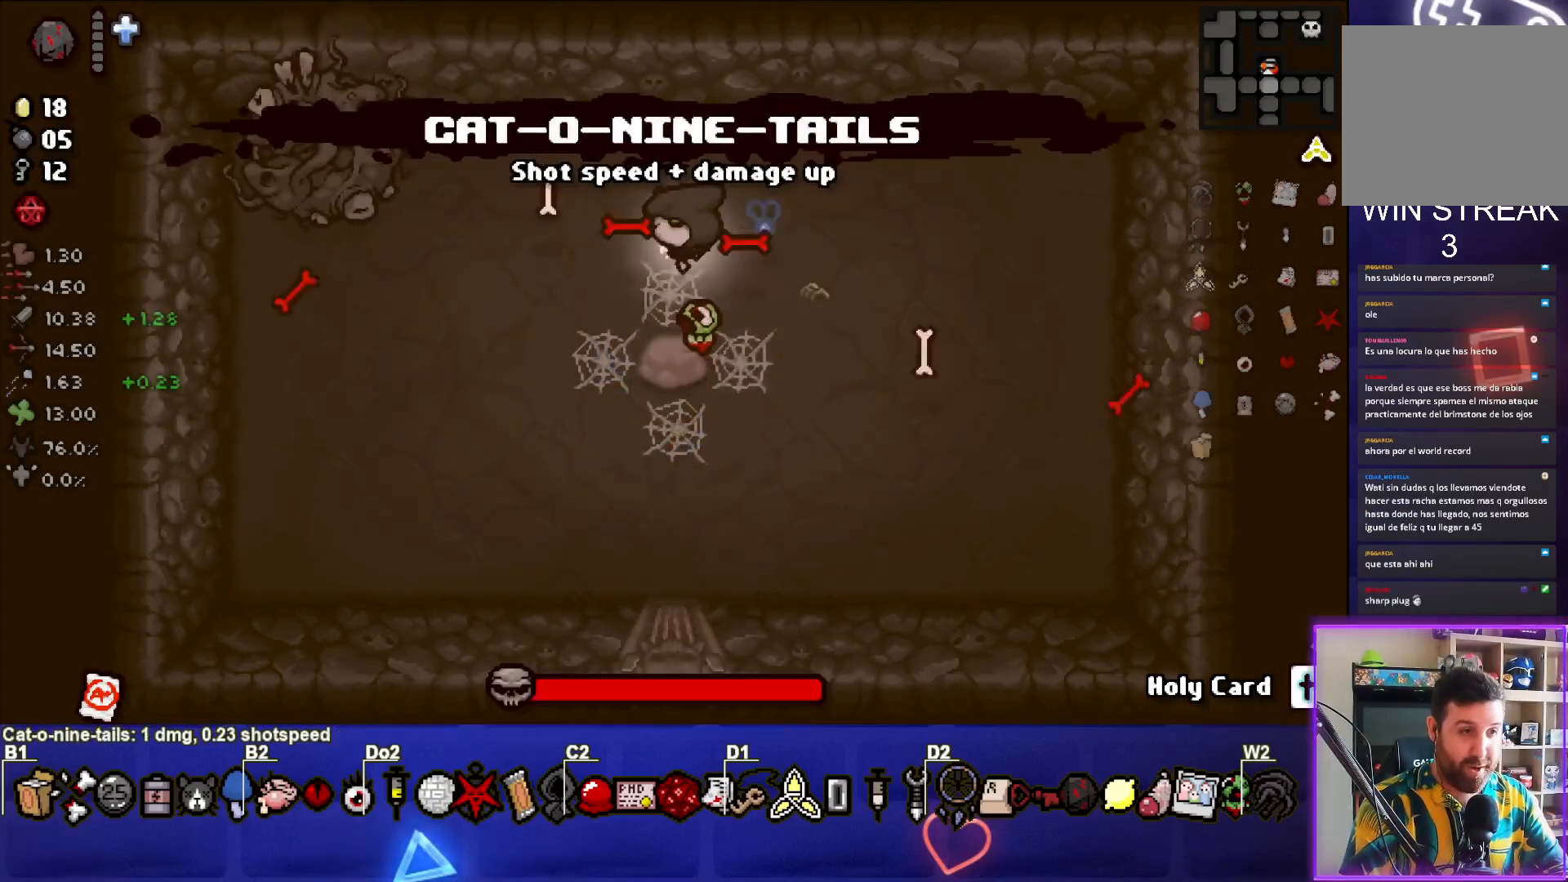
{"buttons": ["SQUARE"], "left_stick": "right", "events": [[17, "left_stick", "up-left"], [33, "left_stick", "center"], [83, "left_stick", "up-left"], [300, "left_stick", "right"]]}
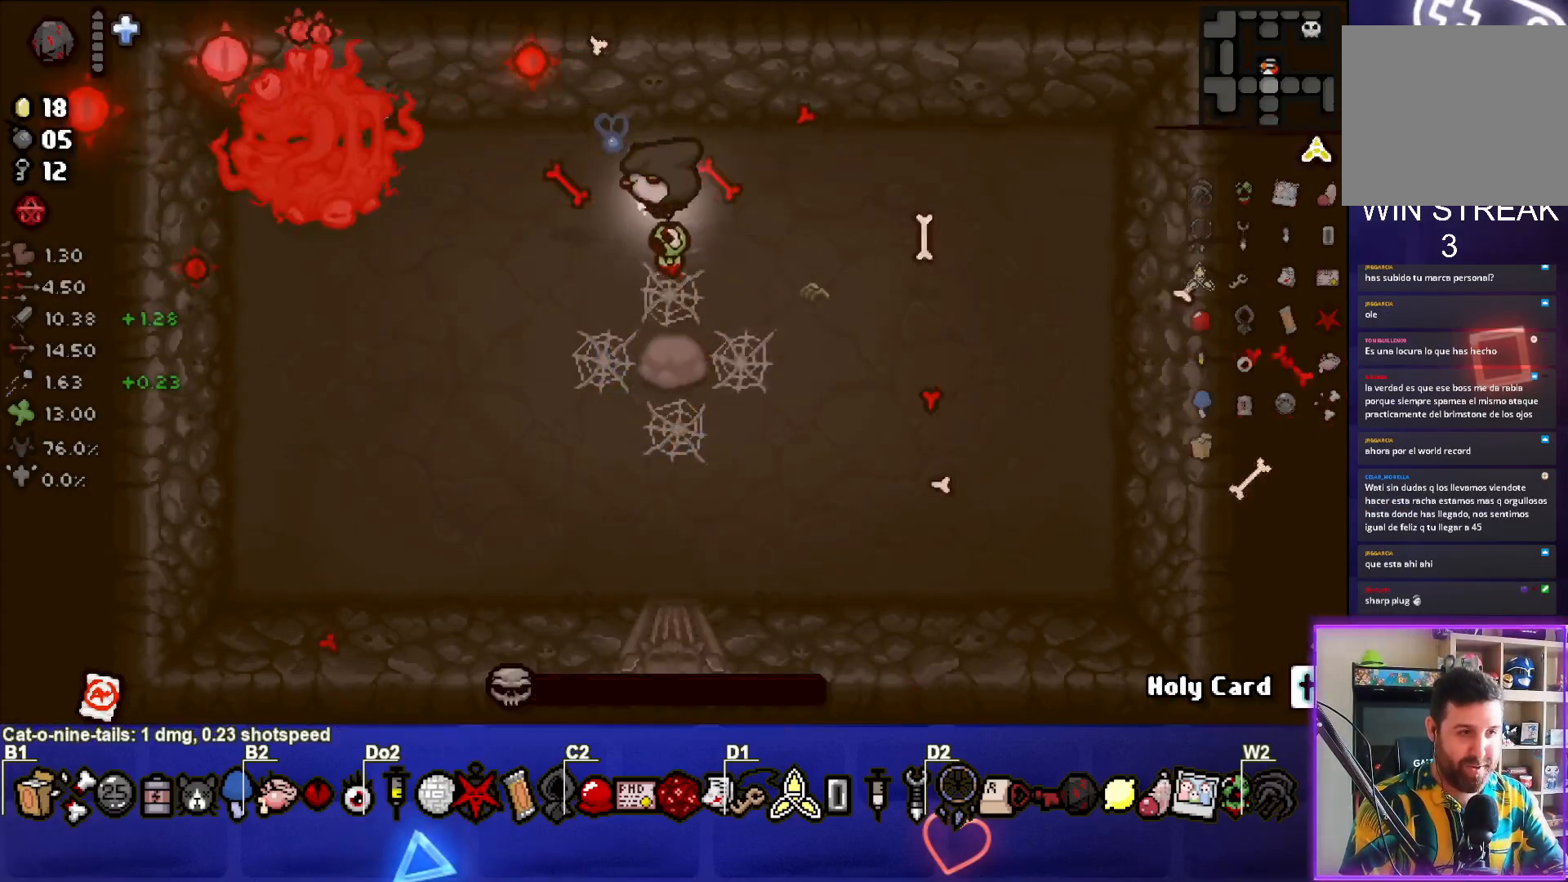
{"buttons": ["SQUARE"], "left_stick": "center", "events": [[100, "left_stick", "down"], [233, "left_stick", "down-right"], [483, "left_stick", "center"]]}
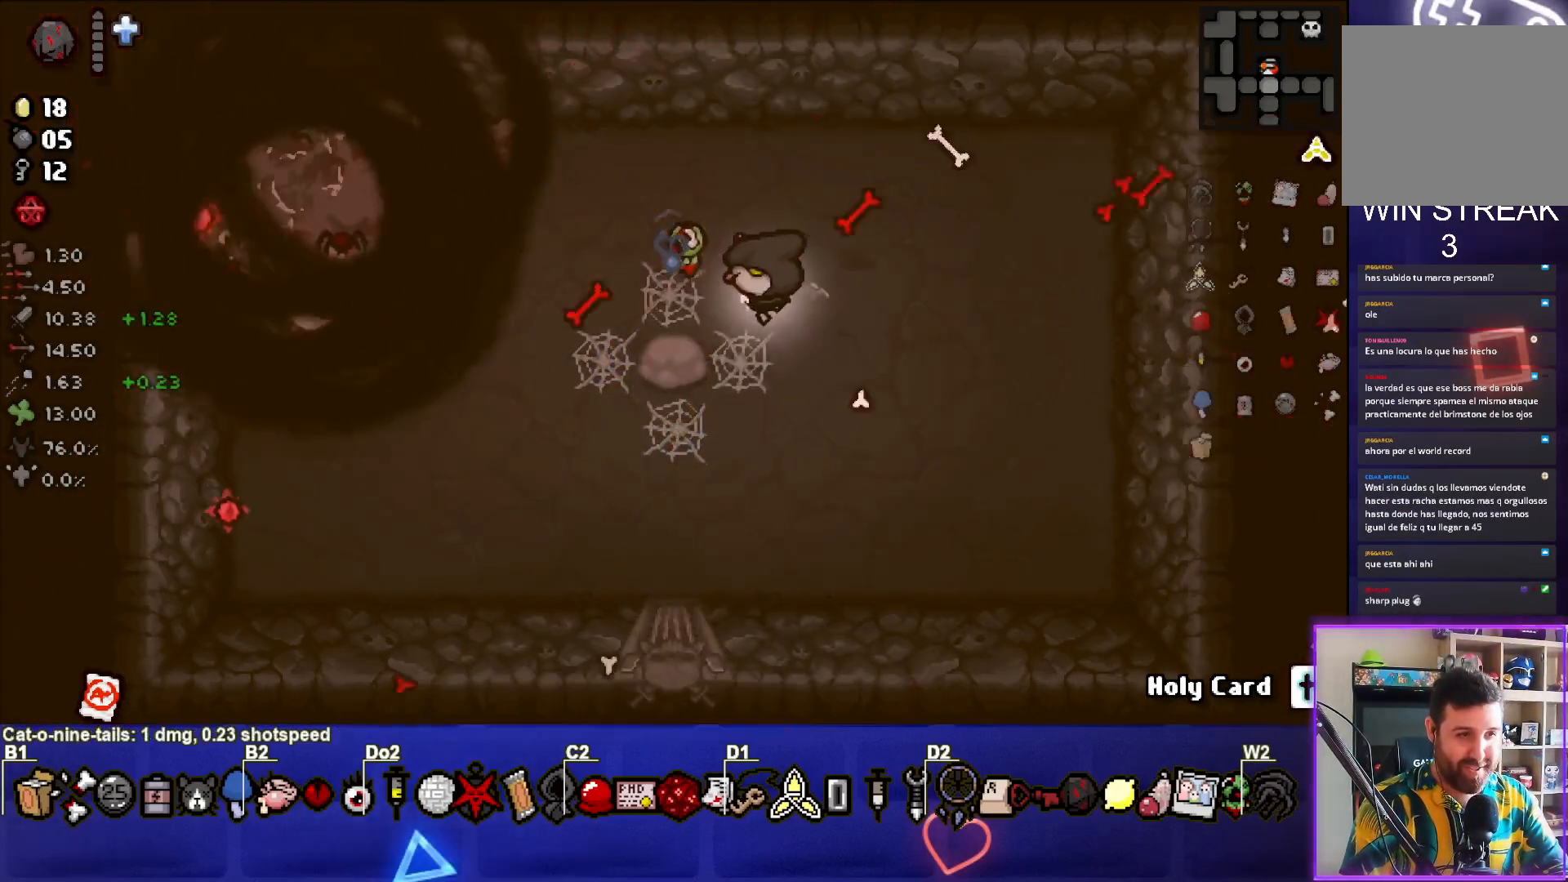
{"buttons": ["SQUARE"], "left_stick": "down-left", "events": [[83, "left_stick", "down-right"], [150, "left_stick", "down"], [333, "left_stick", "center"], [467, "left_stick", "down-left"]]}
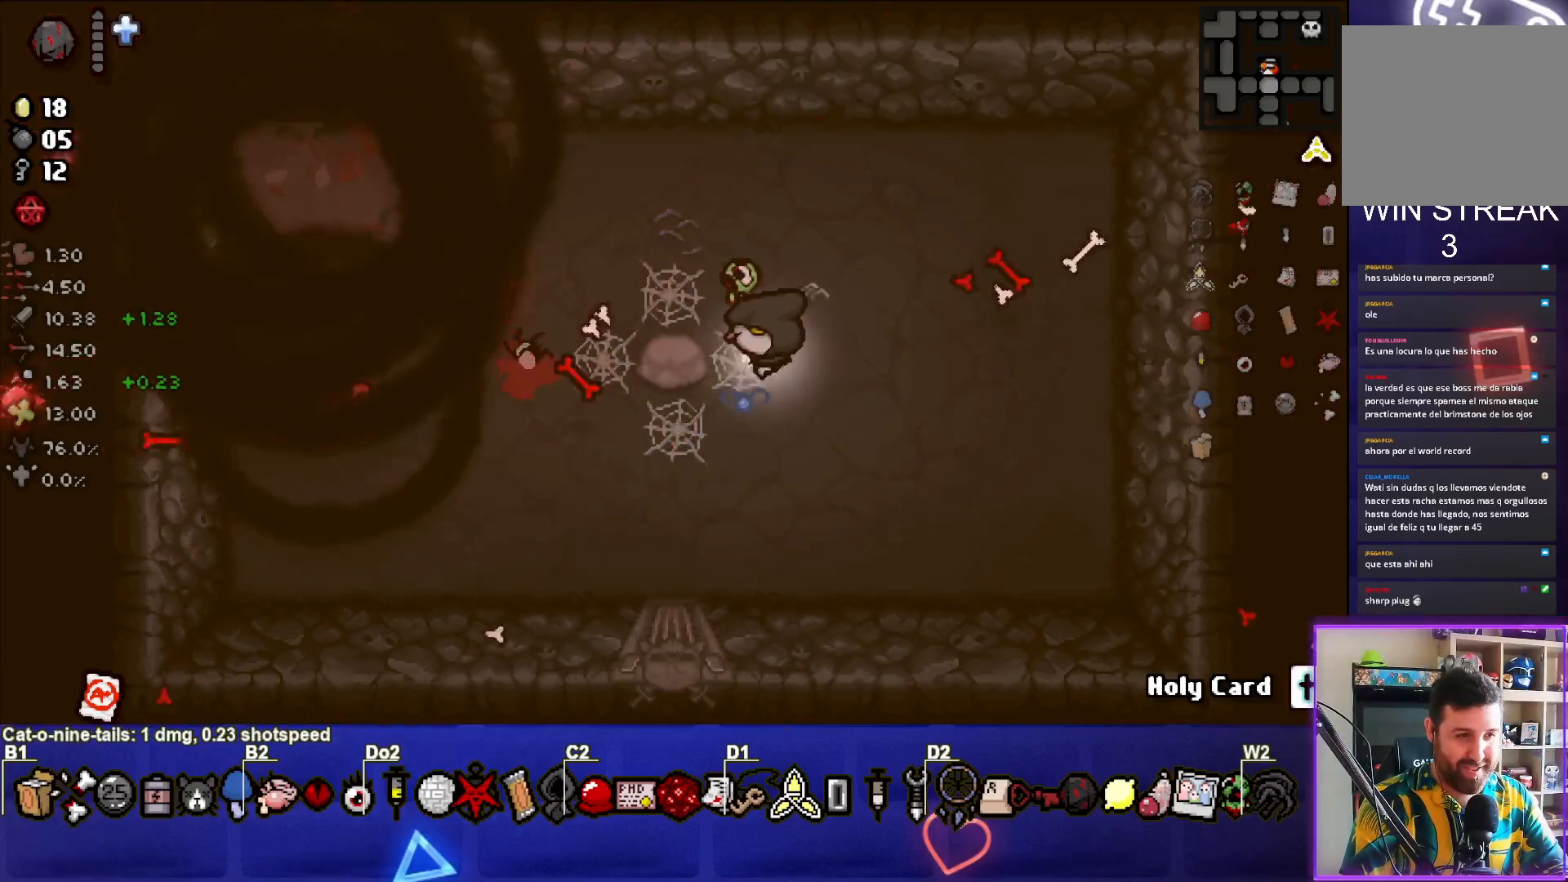
{"buttons": ["CIRCLE"], "left_stick": "center", "events": [[133, "SQUARE", "up"], [150, "left_stick", "center"], [200, "CIRCLE", "down"], [267, "left_stick", "left"], [417, "left_stick", "center"]]}
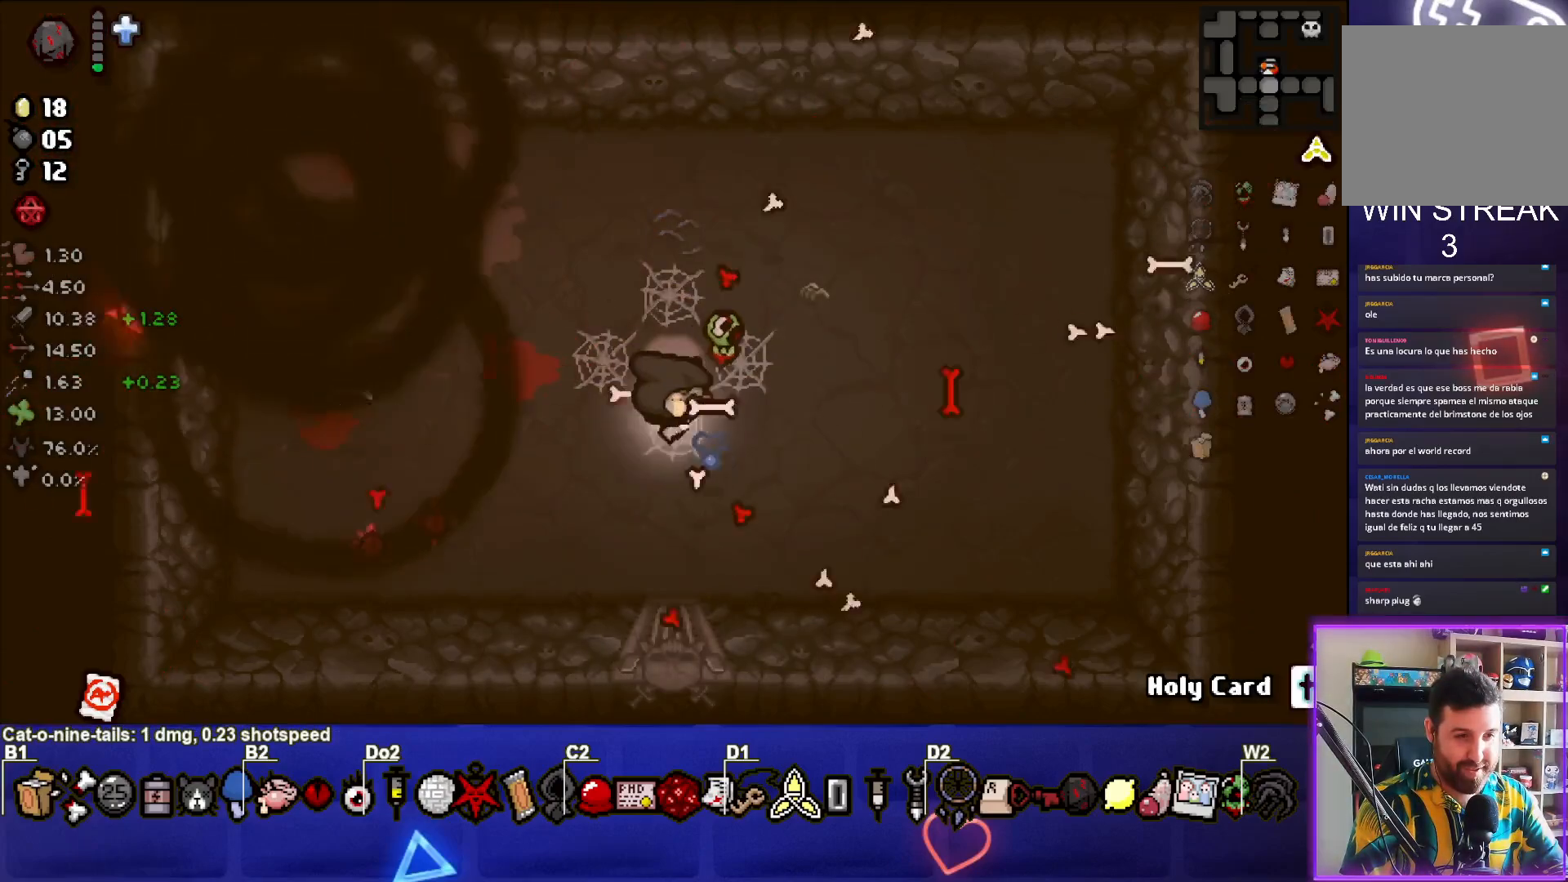
{"buttons": ["CIRCLE"], "left_stick": "center", "events": [[117, "left_stick", "up-left"], [217, "left_stick", "center"], [400, "left_stick", "right"], [450, "left_stick", "center"]]}
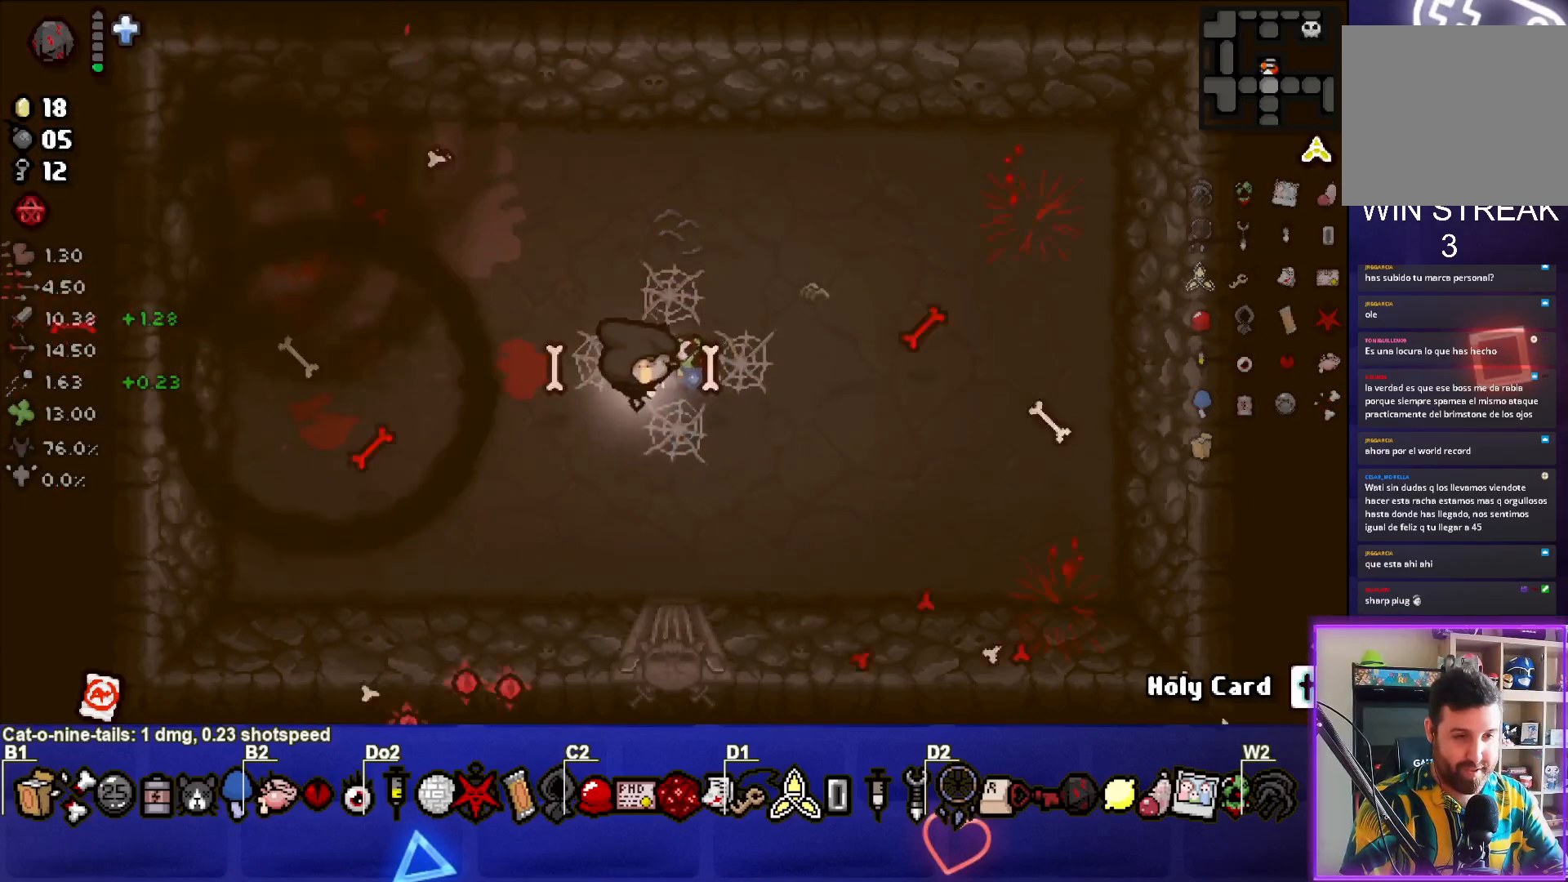
{"buttons": ["CIRCLE"], "left_stick": "center", "events": []}
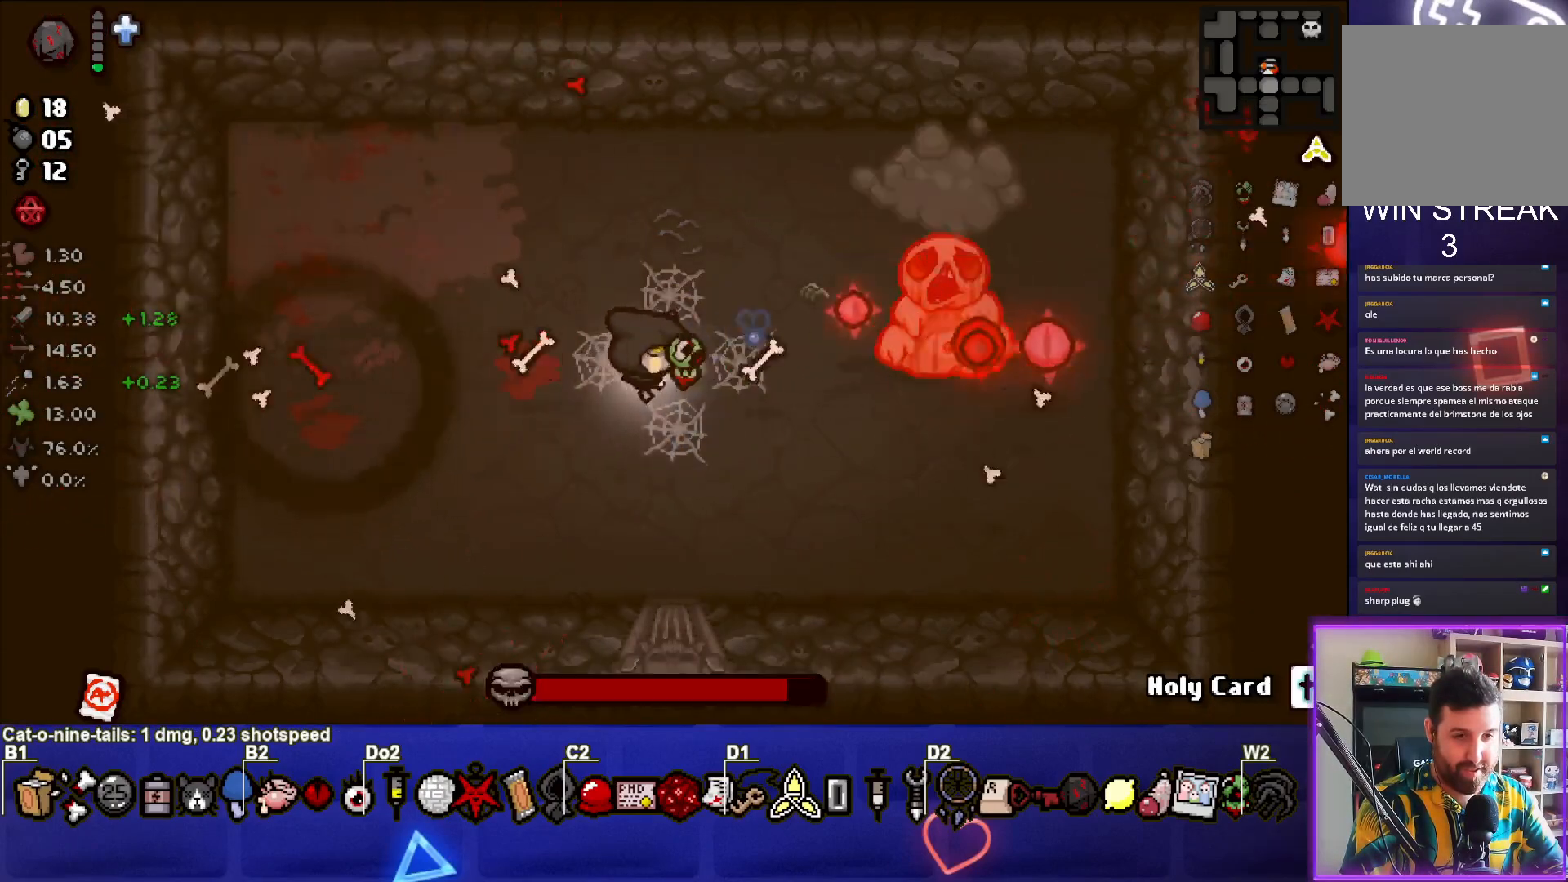
{"buttons": ["CIRCLE"], "left_stick": "right", "events": [[17, "left_stick", "up-right"], [367, "left_stick", "right"]]}
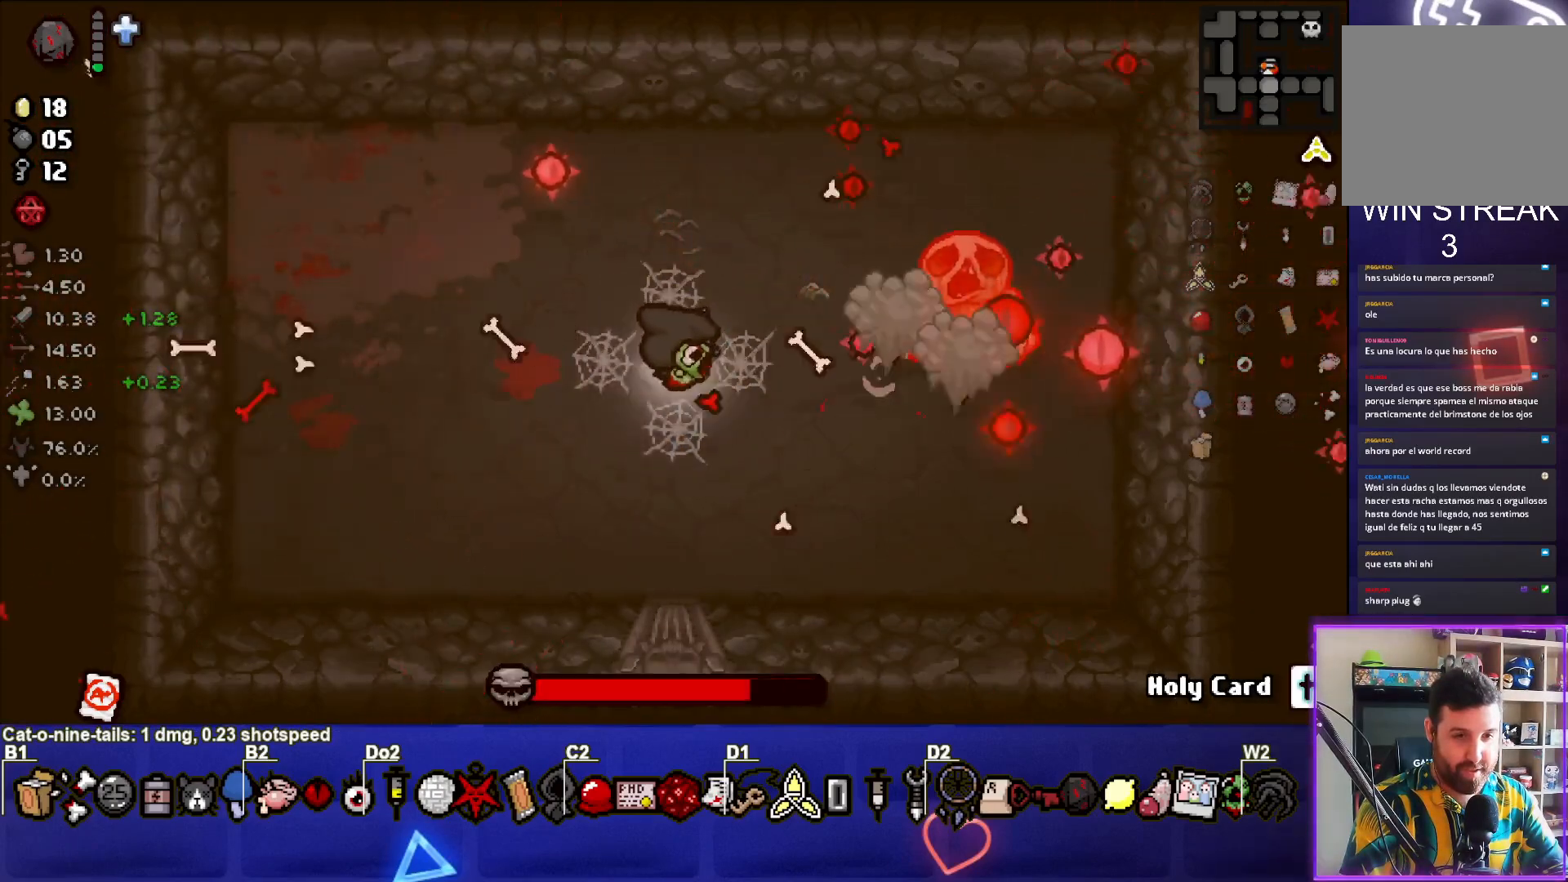
{"buttons": ["CIRCLE"], "left_stick": "center", "events": [[33, "left_stick", "center"], [233, "left_stick", "up-right"], [383, "left_stick", "center"]]}
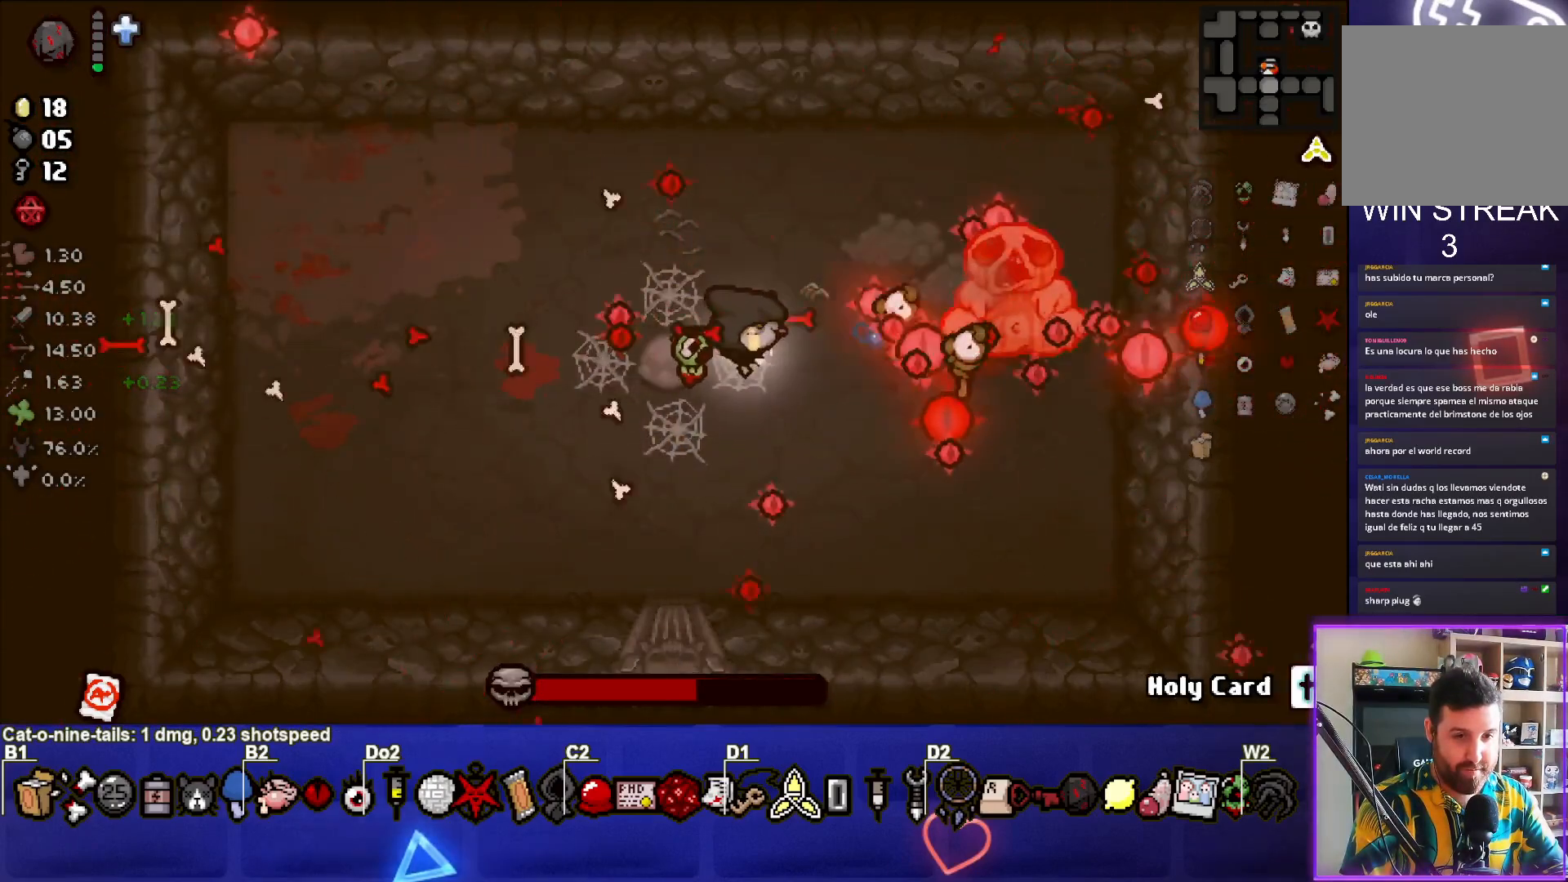
{"buttons": ["CIRCLE"], "left_stick": "up-right", "events": [[133, "left_stick", "down"], [267, "left_stick", "center"], [317, "left_stick", "up"], [500, "left_stick", "up-right"]]}
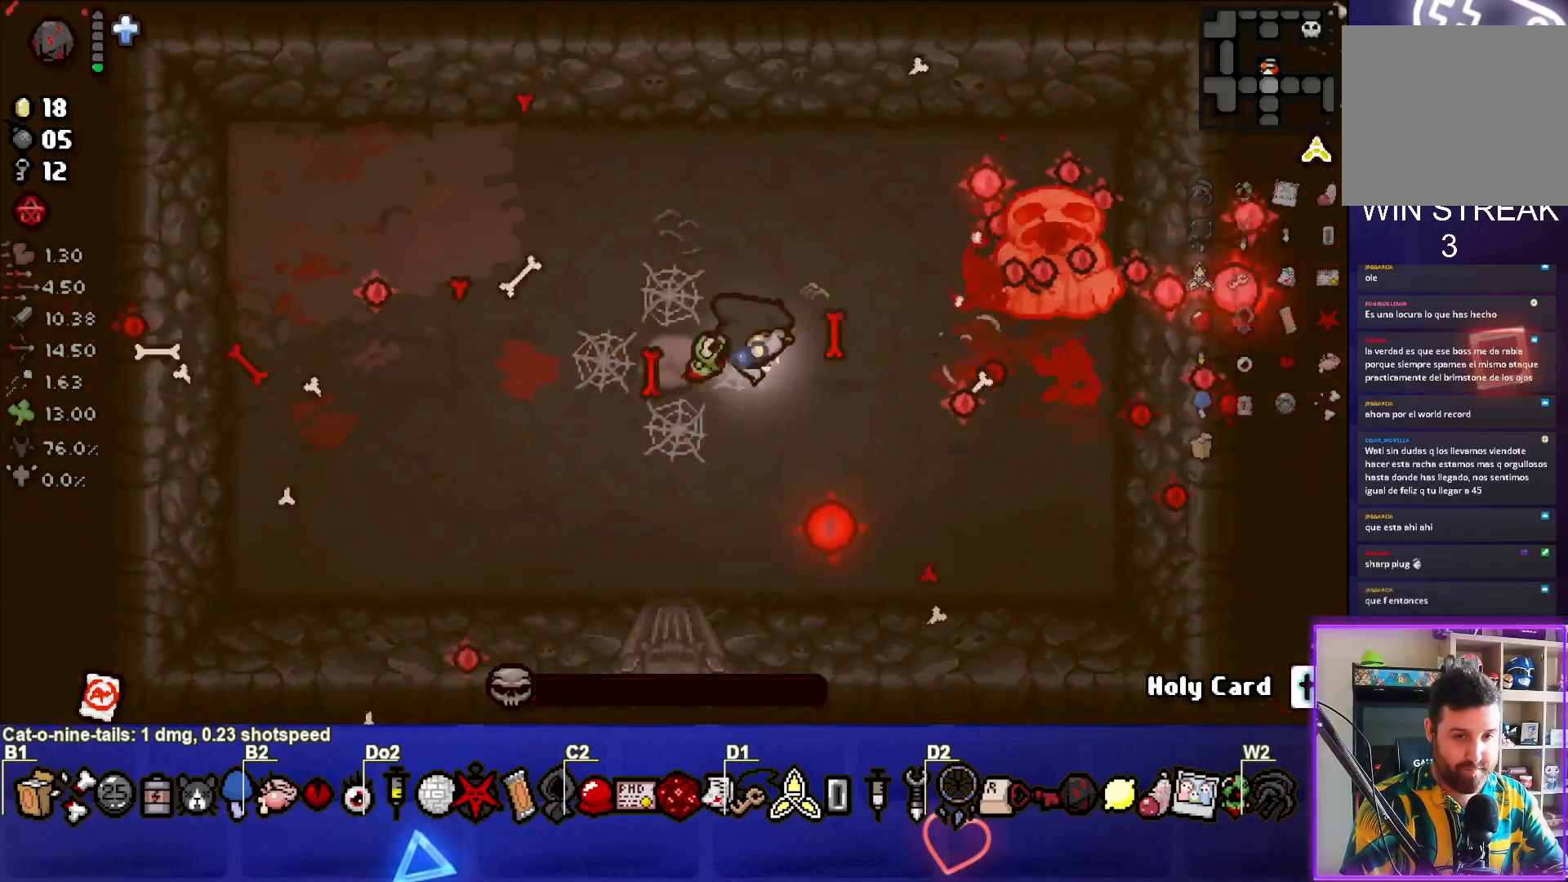
{"buttons": ["CIRCLE"], "left_stick": "down-left", "events": [[250, "left_stick", "center"], [367, "left_stick", "down-left"]]}
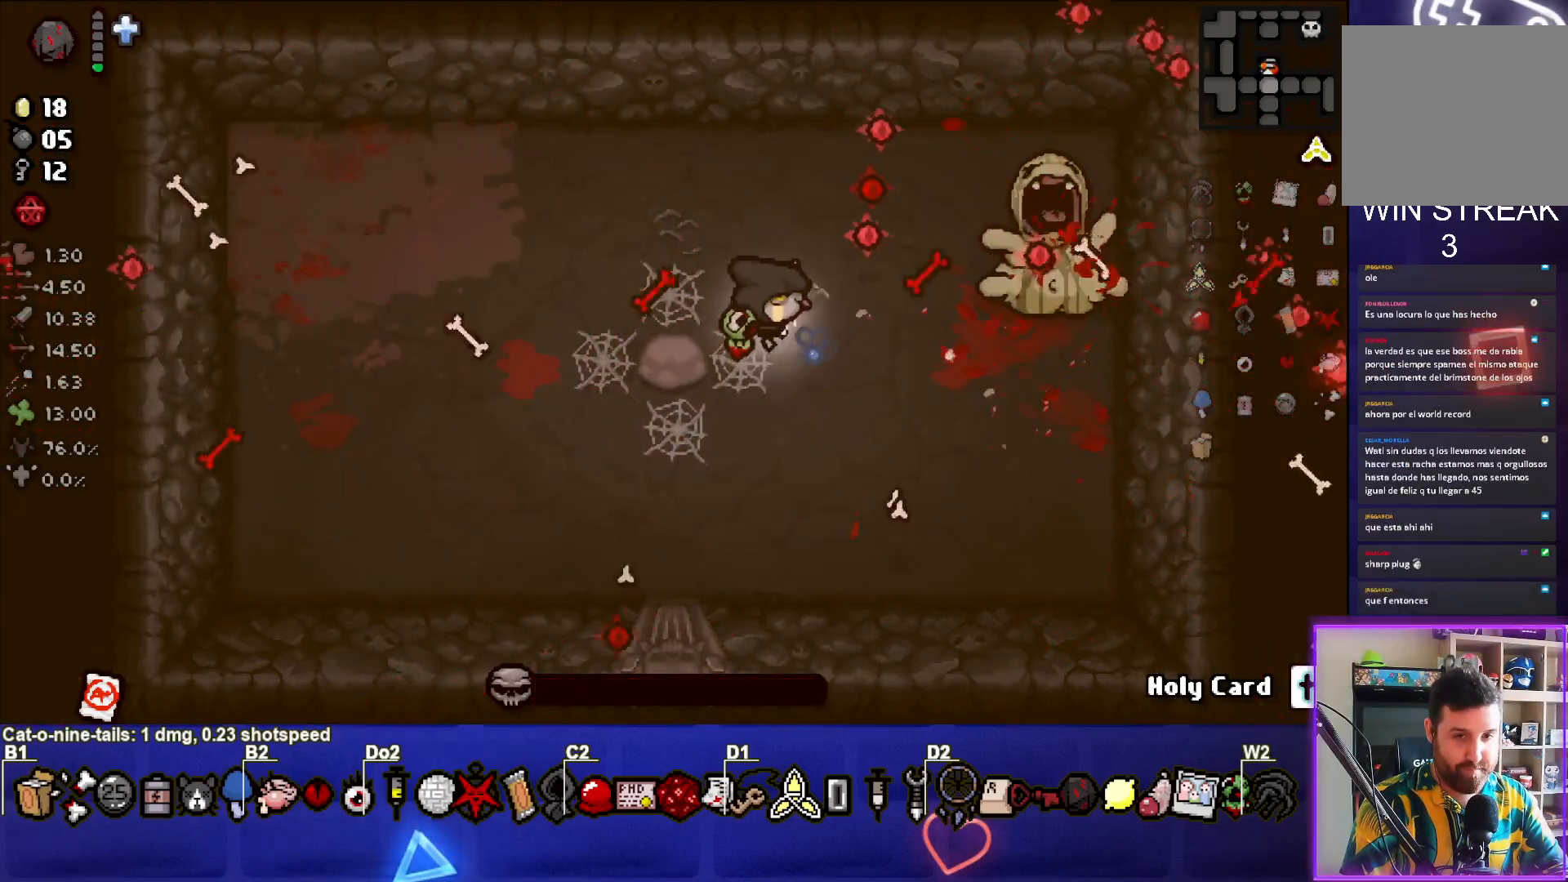
{"buttons": [], "left_stick": "up-right", "events": [[100, "CIRCLE", "up"], [100, "left_stick", "up-right"]]}
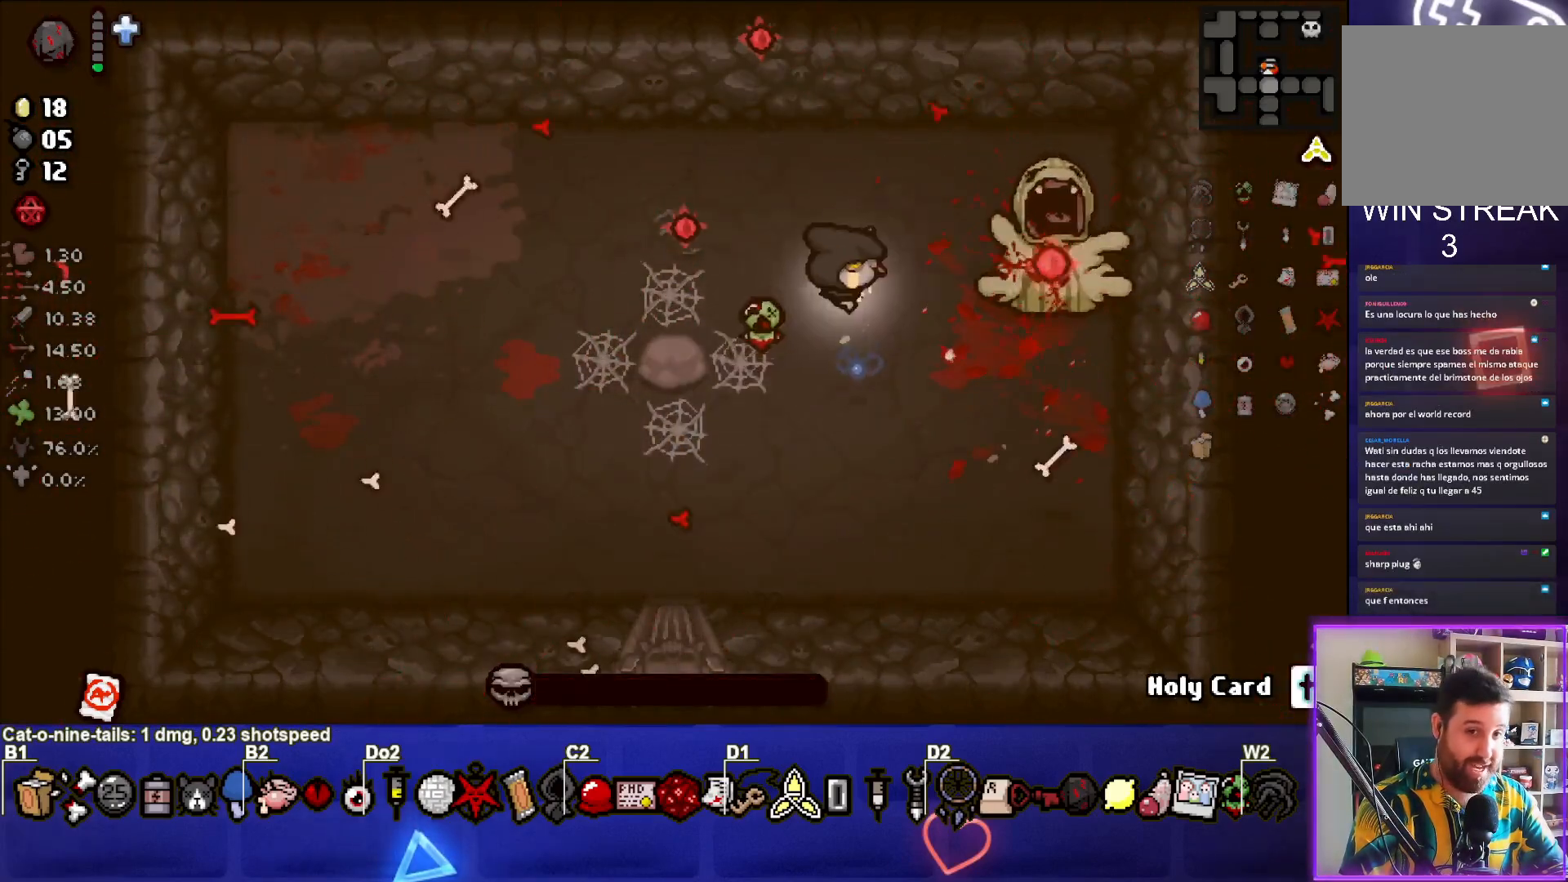
{"buttons": [], "left_stick": "up", "events": [[50, "left_stick", "down-right"], [167, "left_stick", "down-left"], [217, "left_stick", "up-left"], [300, "left_stick", "up-right"], [350, "left_stick", "down-right"], [450, "left_stick", "up"]]}
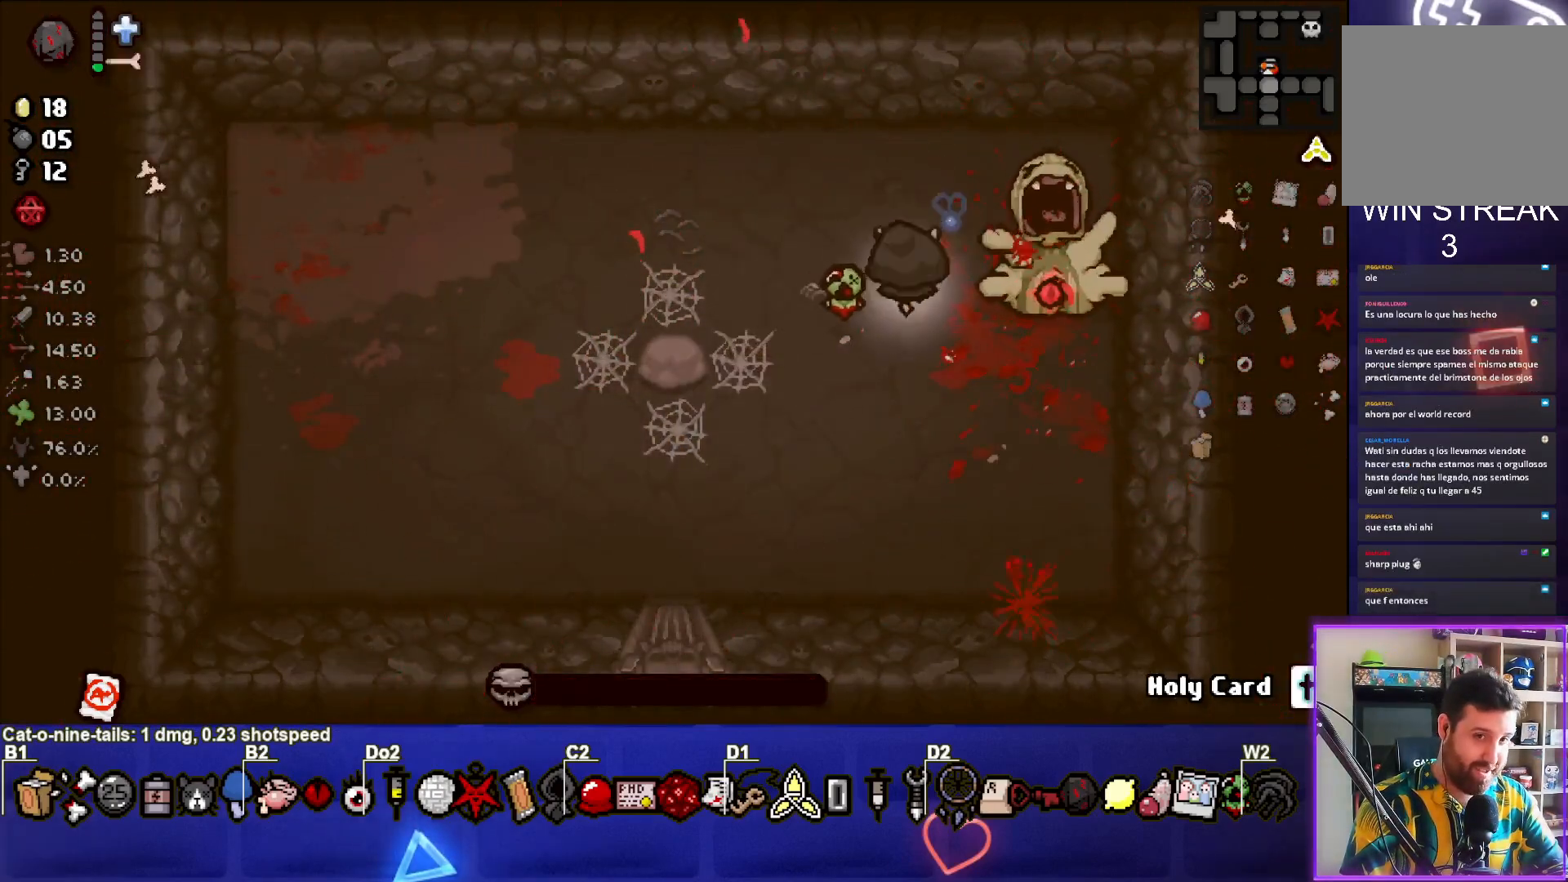
{"buttons": [], "left_stick": "down-left", "events": [[100, "left_stick", "right"], [200, "left_stick", "down-left"]]}
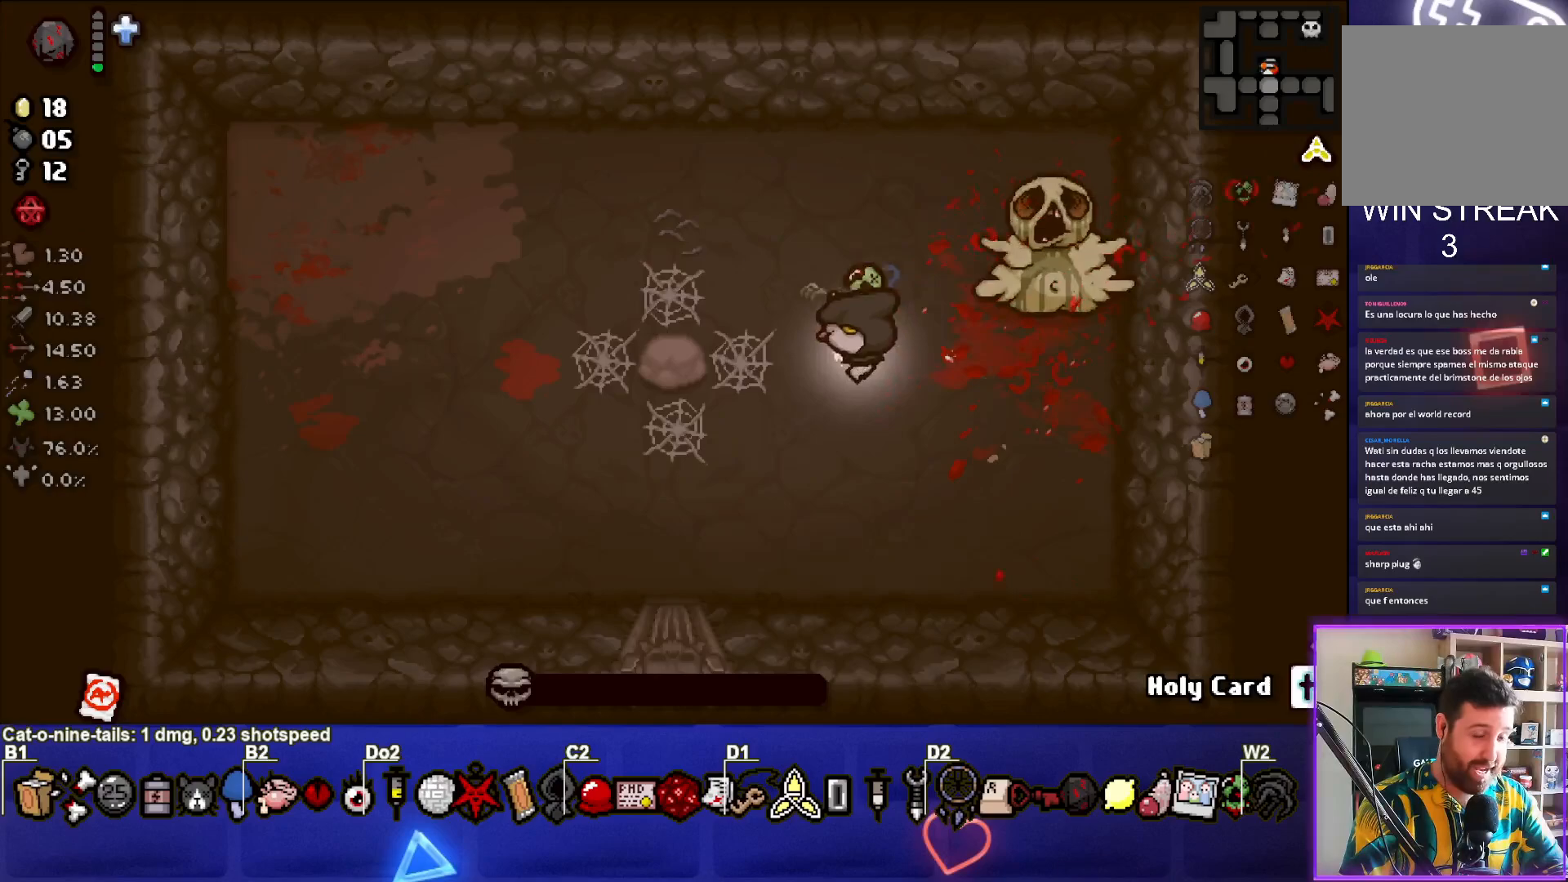
{"buttons": [], "left_stick": "center", "events": [[283, "left_stick", "center"]]}
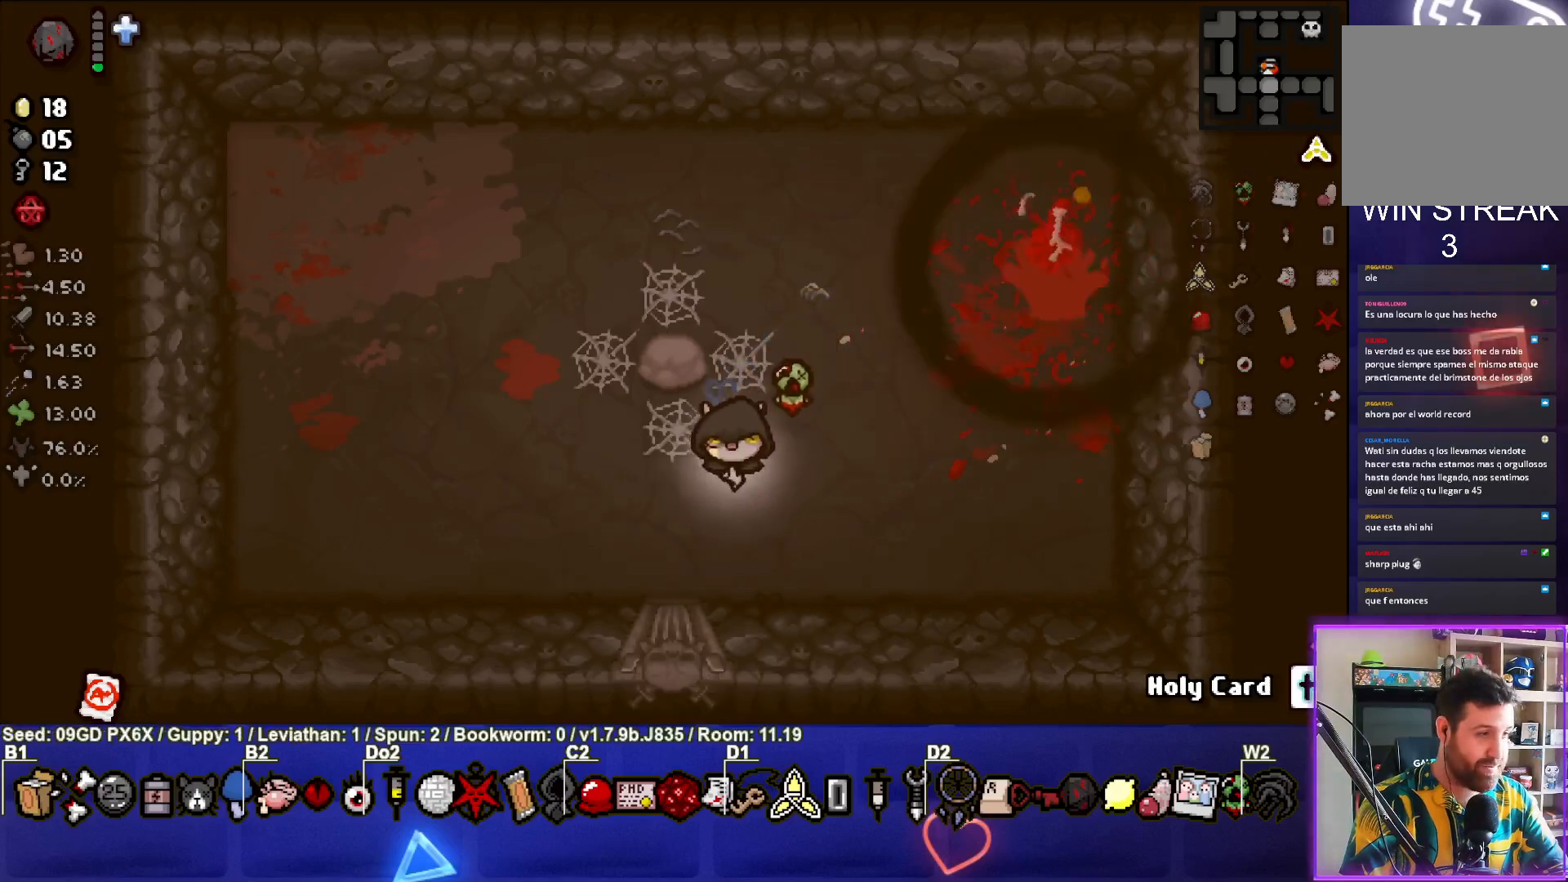
{"buttons": [], "left_stick": "center", "events": []}
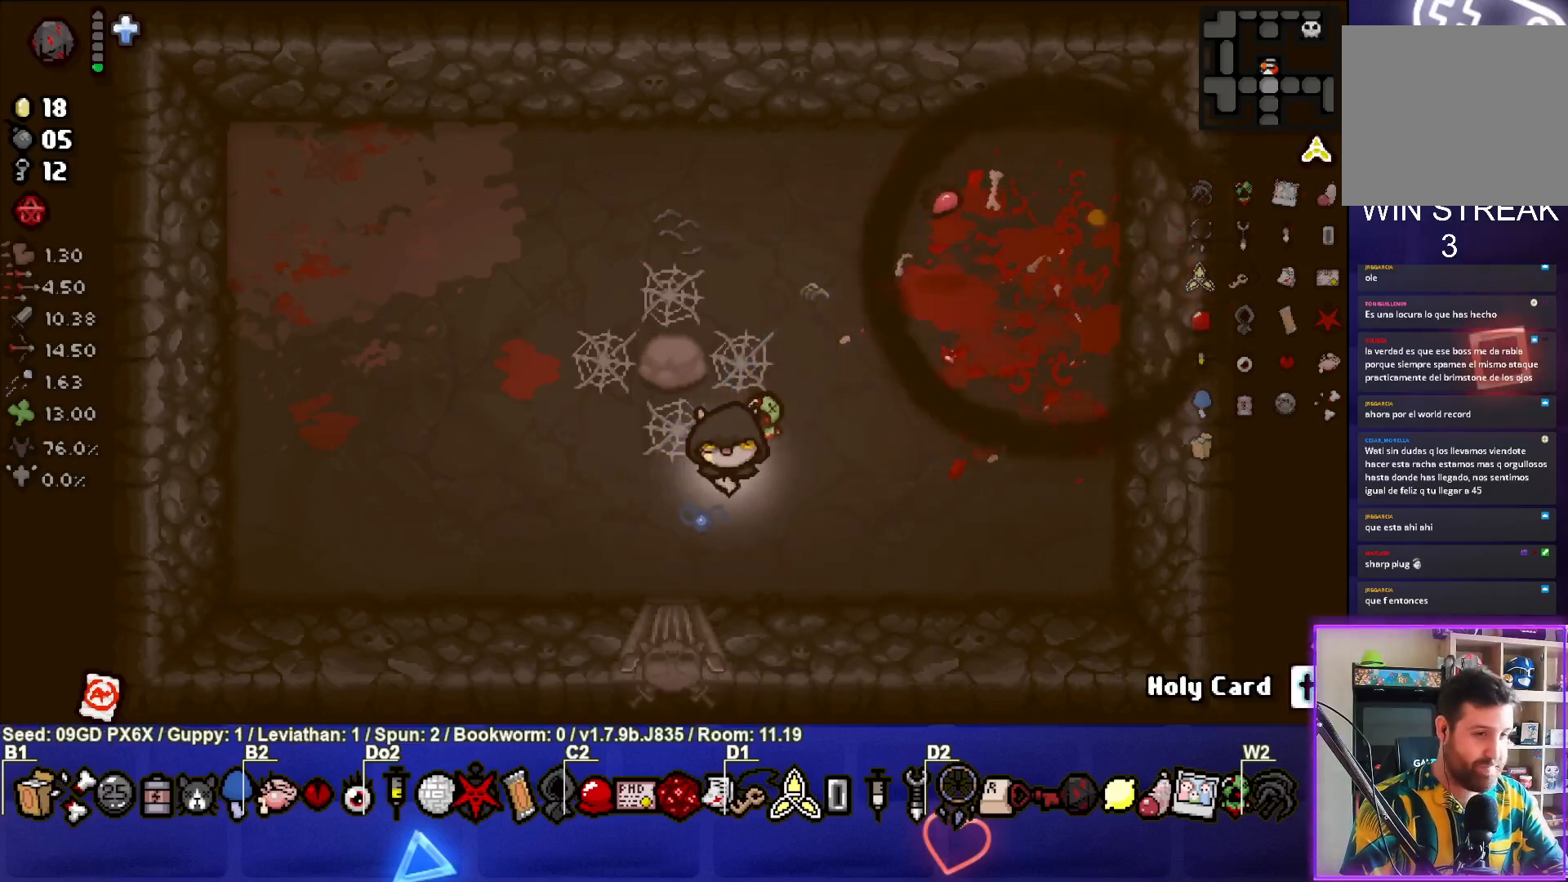
{"buttons": [], "left_stick": "left", "events": [[133, "left_stick", "left"], [367, "left_stick", "center"], [450, "left_stick", "left"]]}
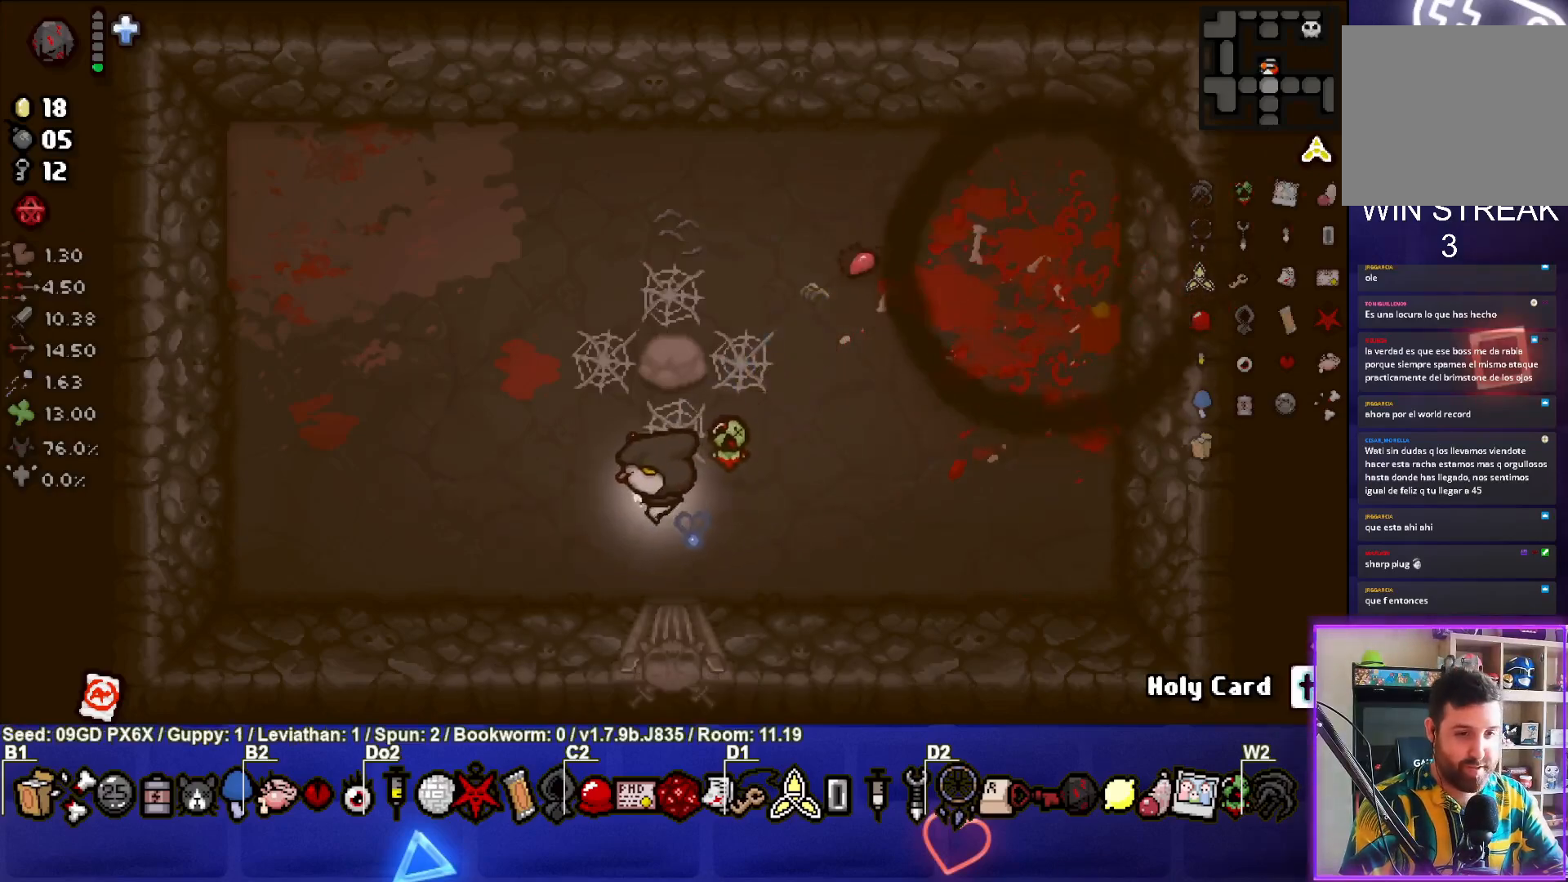
{"buttons": [], "left_stick": "center", "events": [[117, "left_stick", "up"], [250, "left_stick", "center"]]}
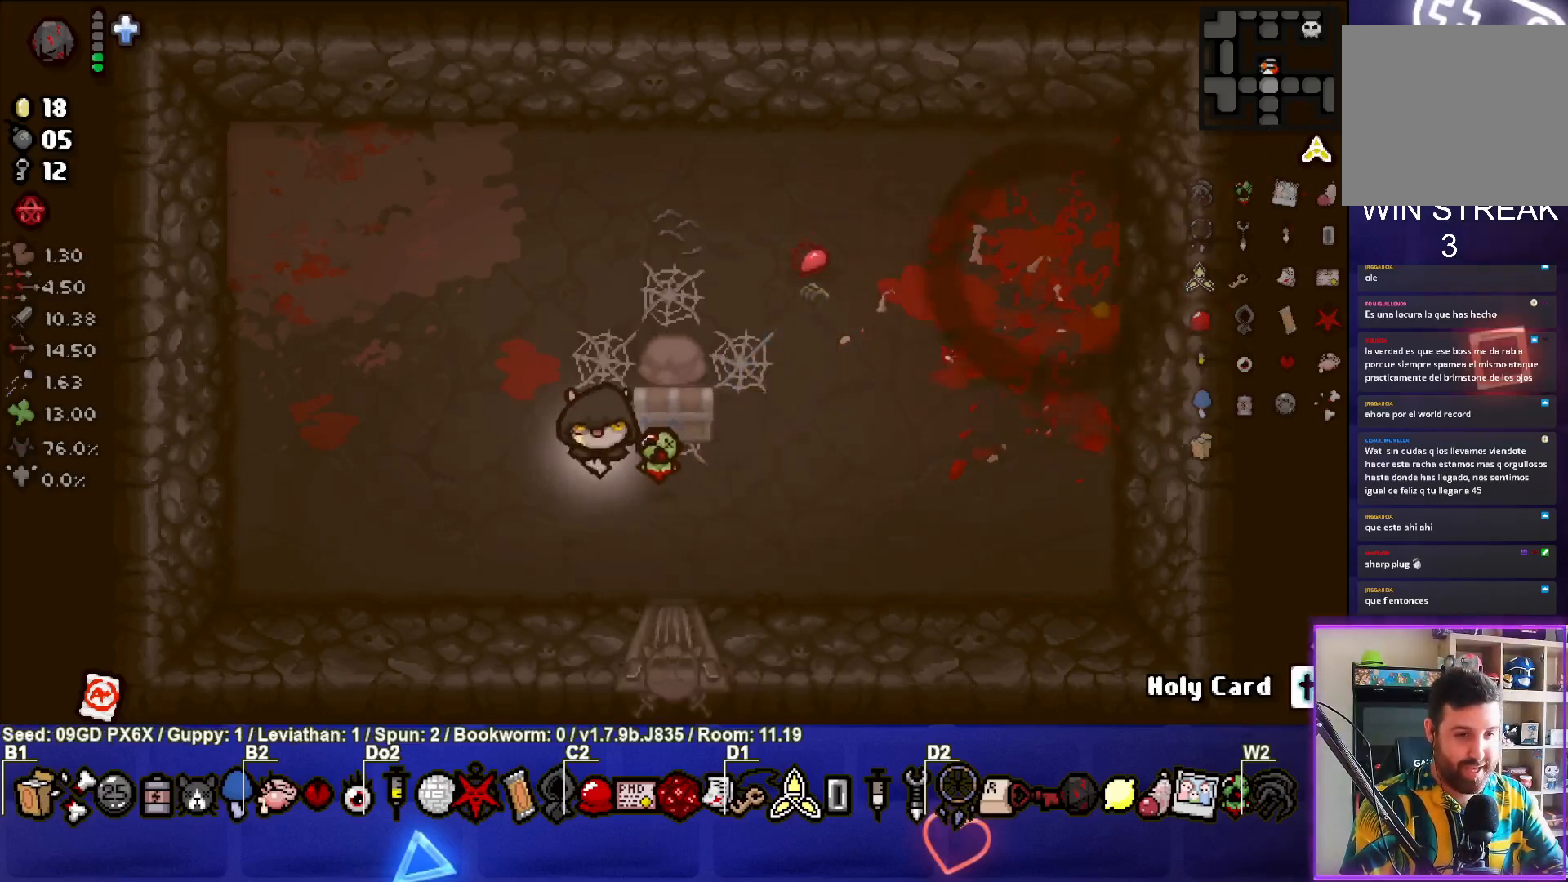
{"buttons": [], "left_stick": "down-left", "events": [[67, "left_stick", "up-right"], [300, "left_stick", "down-right"], [367, "left_stick", "down-left"]]}
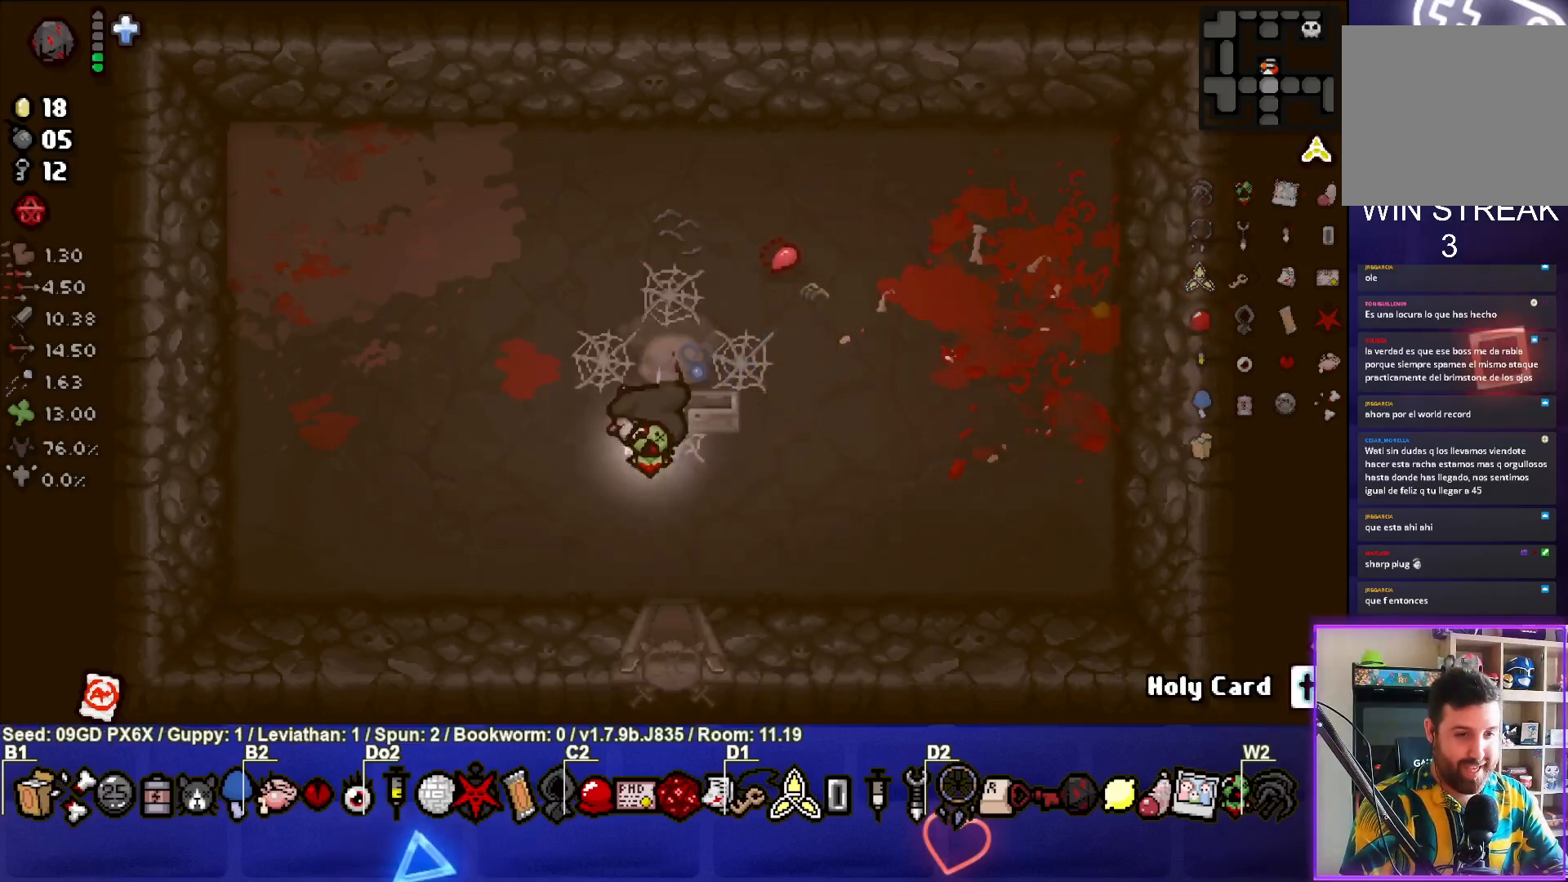
{"buttons": [], "left_stick": "up-right", "events": [[150, "left_stick", "center"], [367, "left_stick", "up-right"]]}
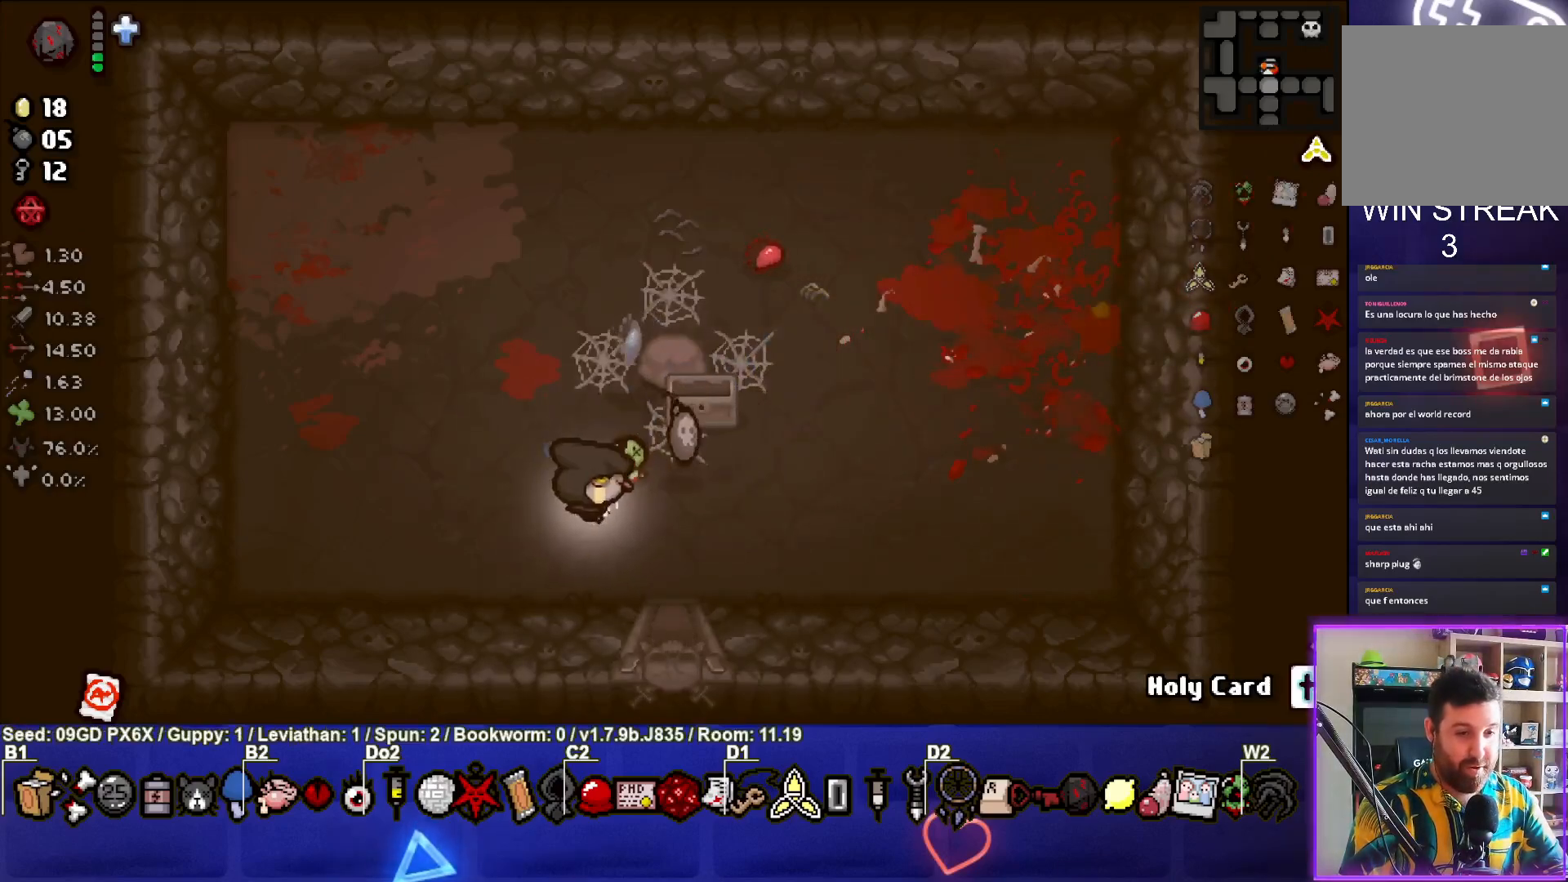
{"buttons": [], "left_stick": "down", "events": [[217, "left_stick", "down"]]}
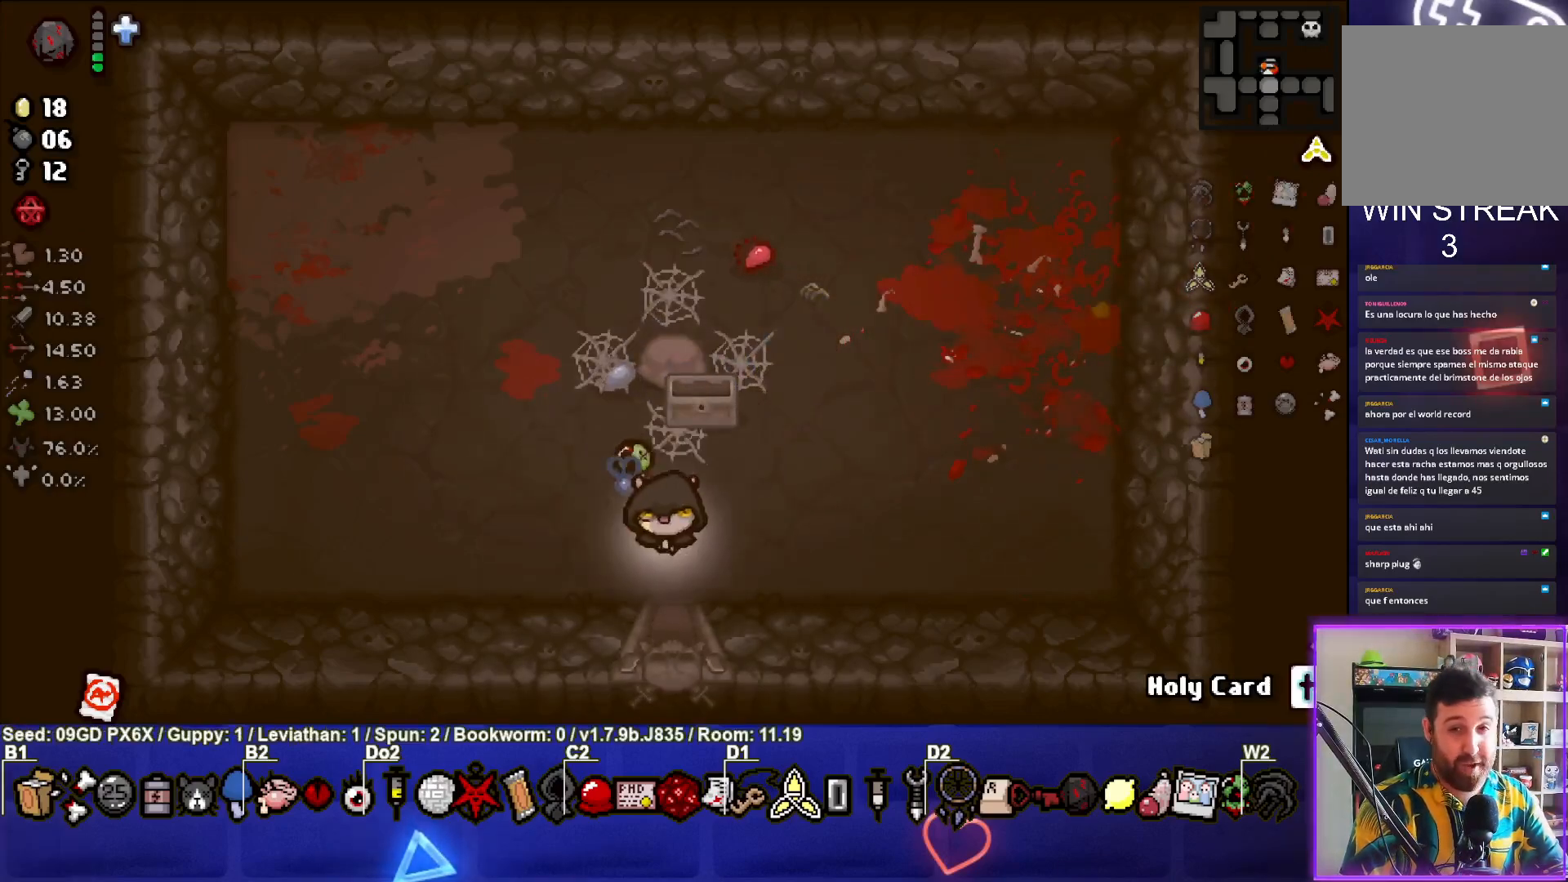
{"buttons": [], "left_stick": "down-left", "events": [[283, "left_stick", "center"], [467, "left_stick", "down-left"]]}
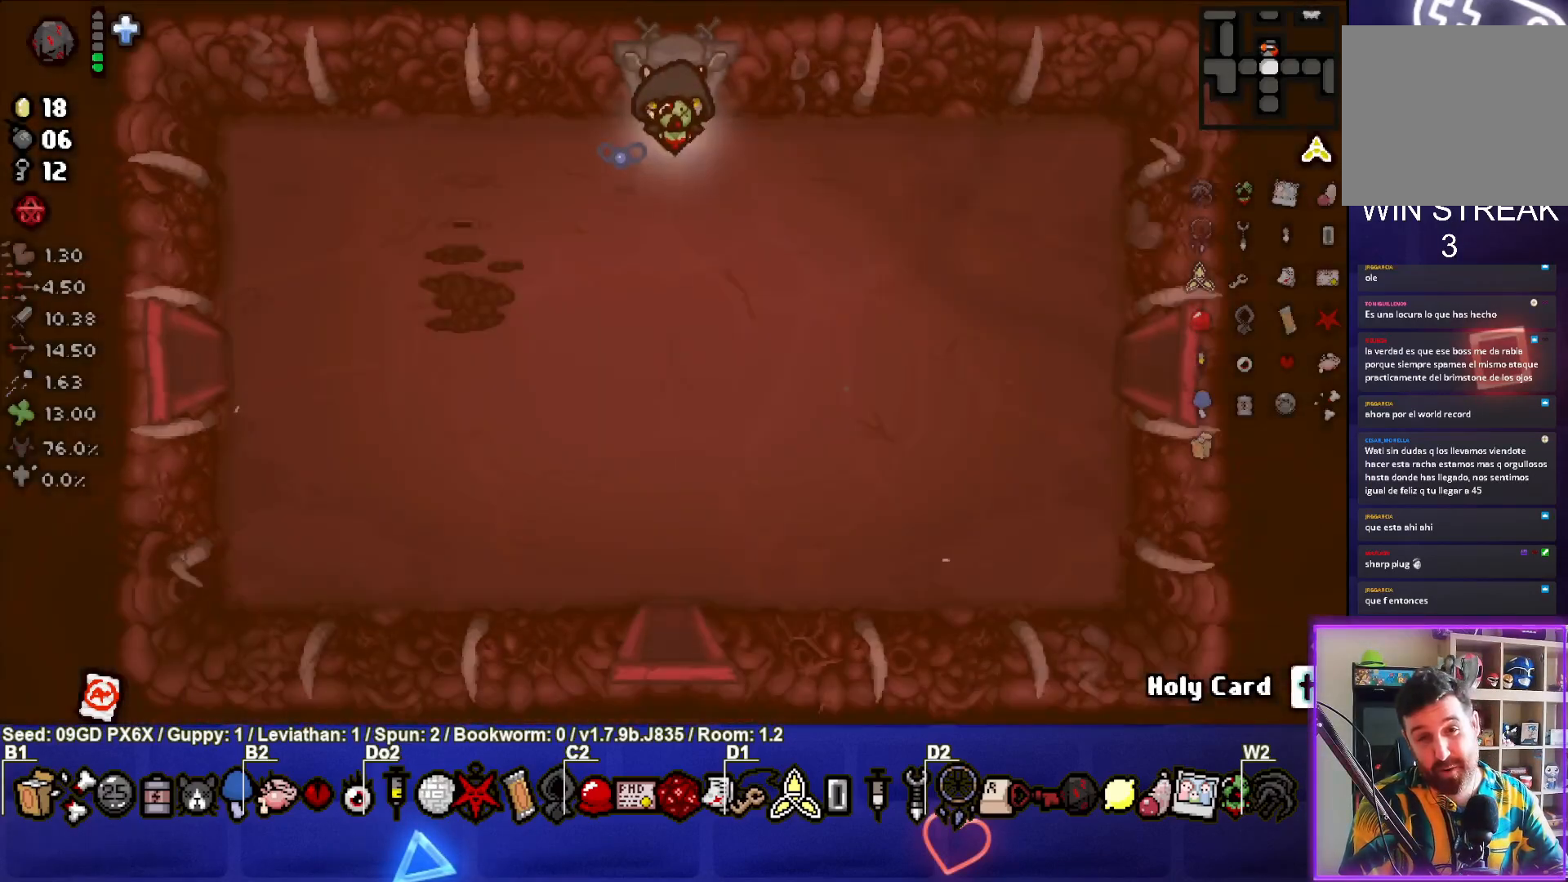
{"buttons": [], "left_stick": "down-left", "events": []}
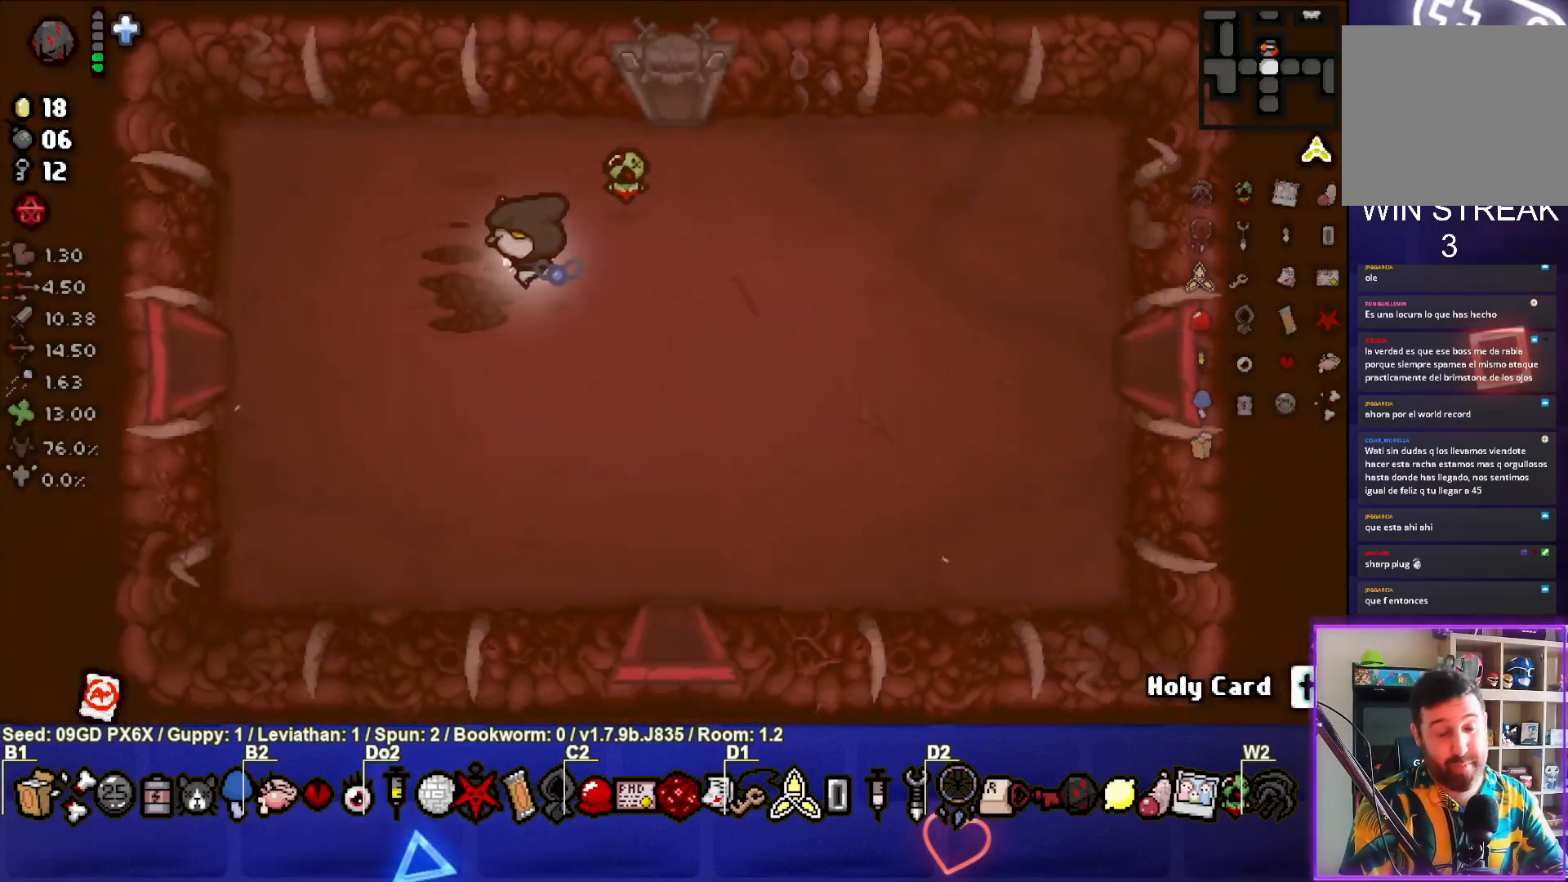
{"buttons": ["SELECT"], "left_stick": "center", "events": [[100, "left_stick", "center"], [267, "SELECT", "down"]]}